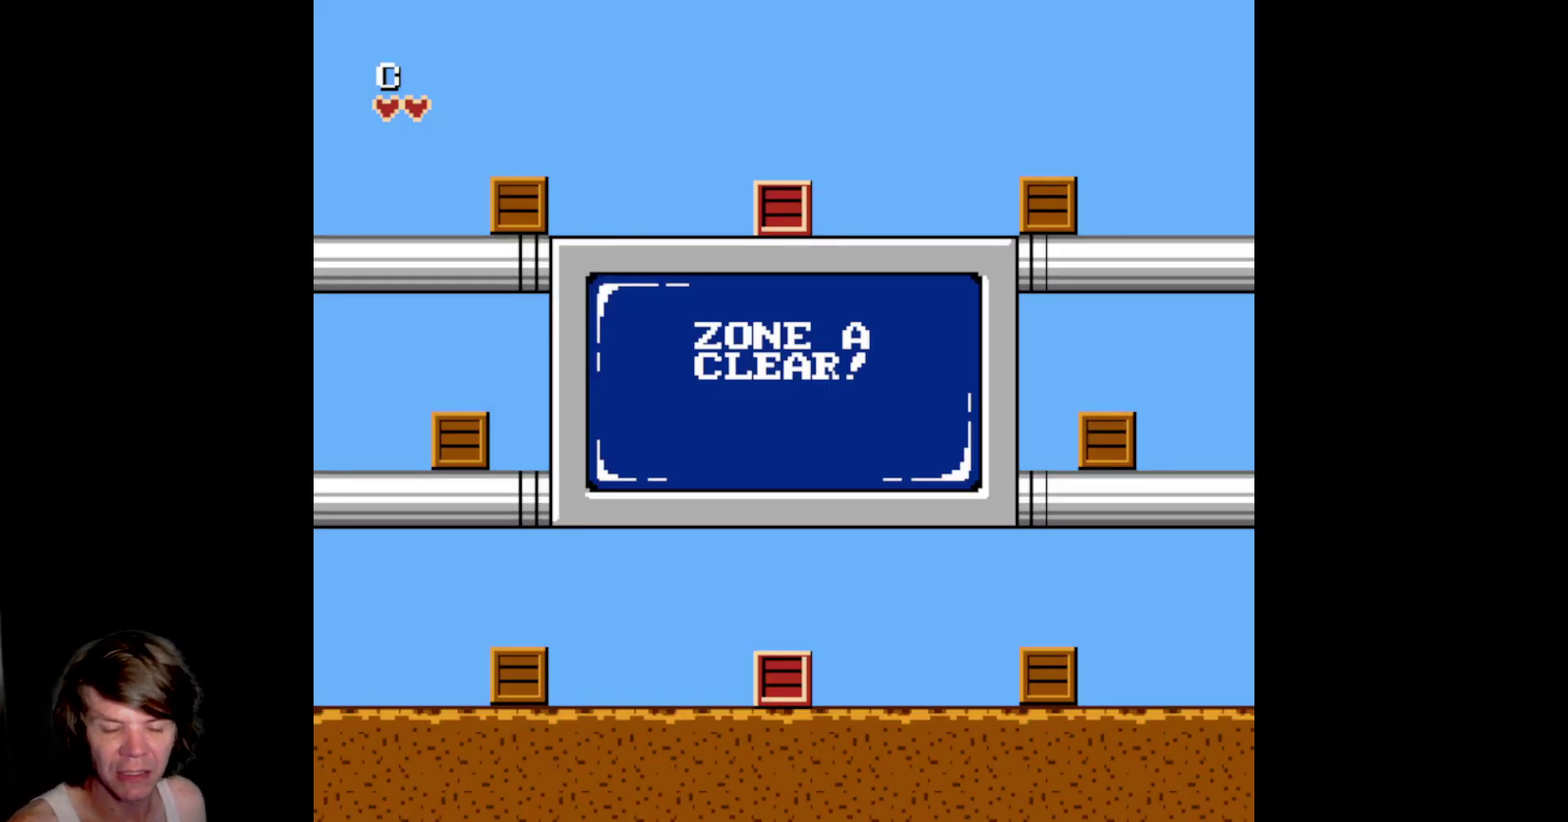
Gameplay with a controller (Nintendo layout); each line is a JSON object with the inputs held at the frame after it. "events" lists button and stick changes between this image and that frame as [ms after this image, input, new state], when the widget could be followed in between. Not read: L3 R3.
{"buttons": ["DPAD_RIGHT"], "events": [[100, "DPAD_RIGHT", "up"], [233, "DPAD_RIGHT", "down"]]}
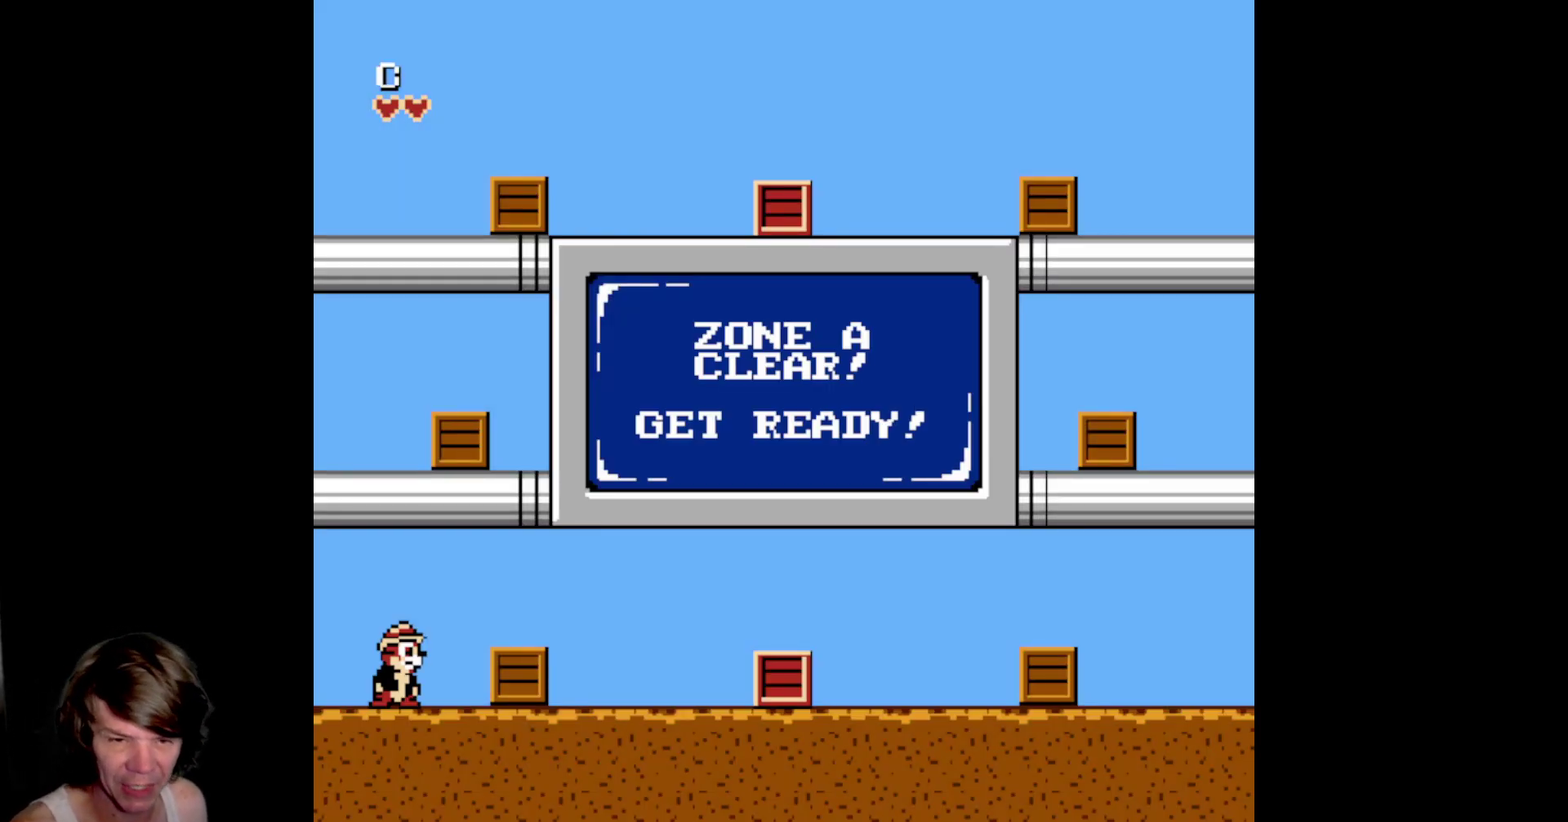
{"buttons": ["DPAD_RIGHT"], "events": [[233, "DPAD_RIGHT", "up"], [367, "DPAD_RIGHT", "down"]]}
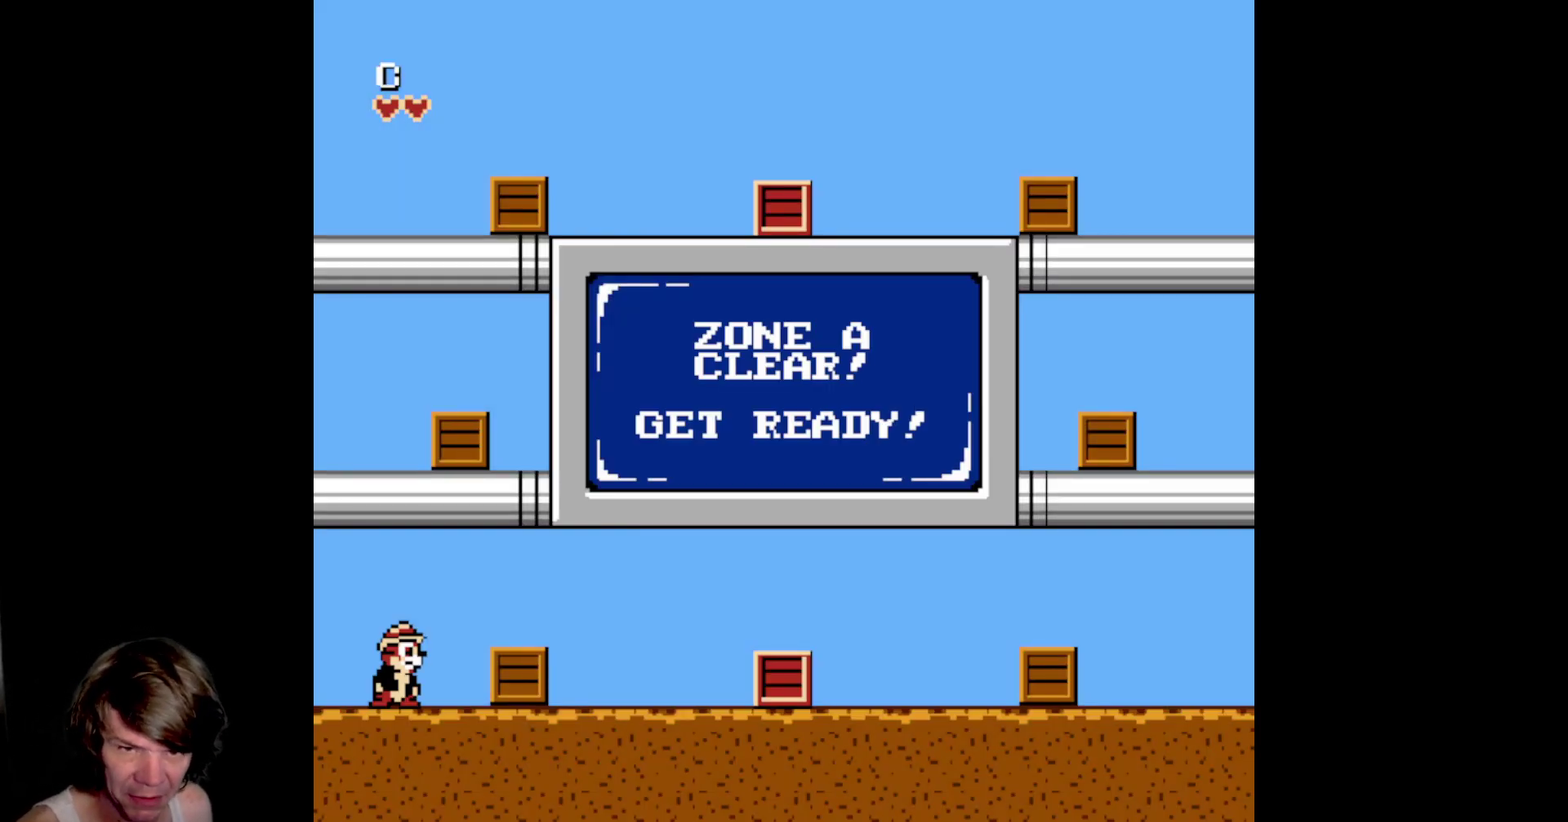
{"buttons": ["B", "DPAD_RIGHT"], "events": [[467, "B", "down"]]}
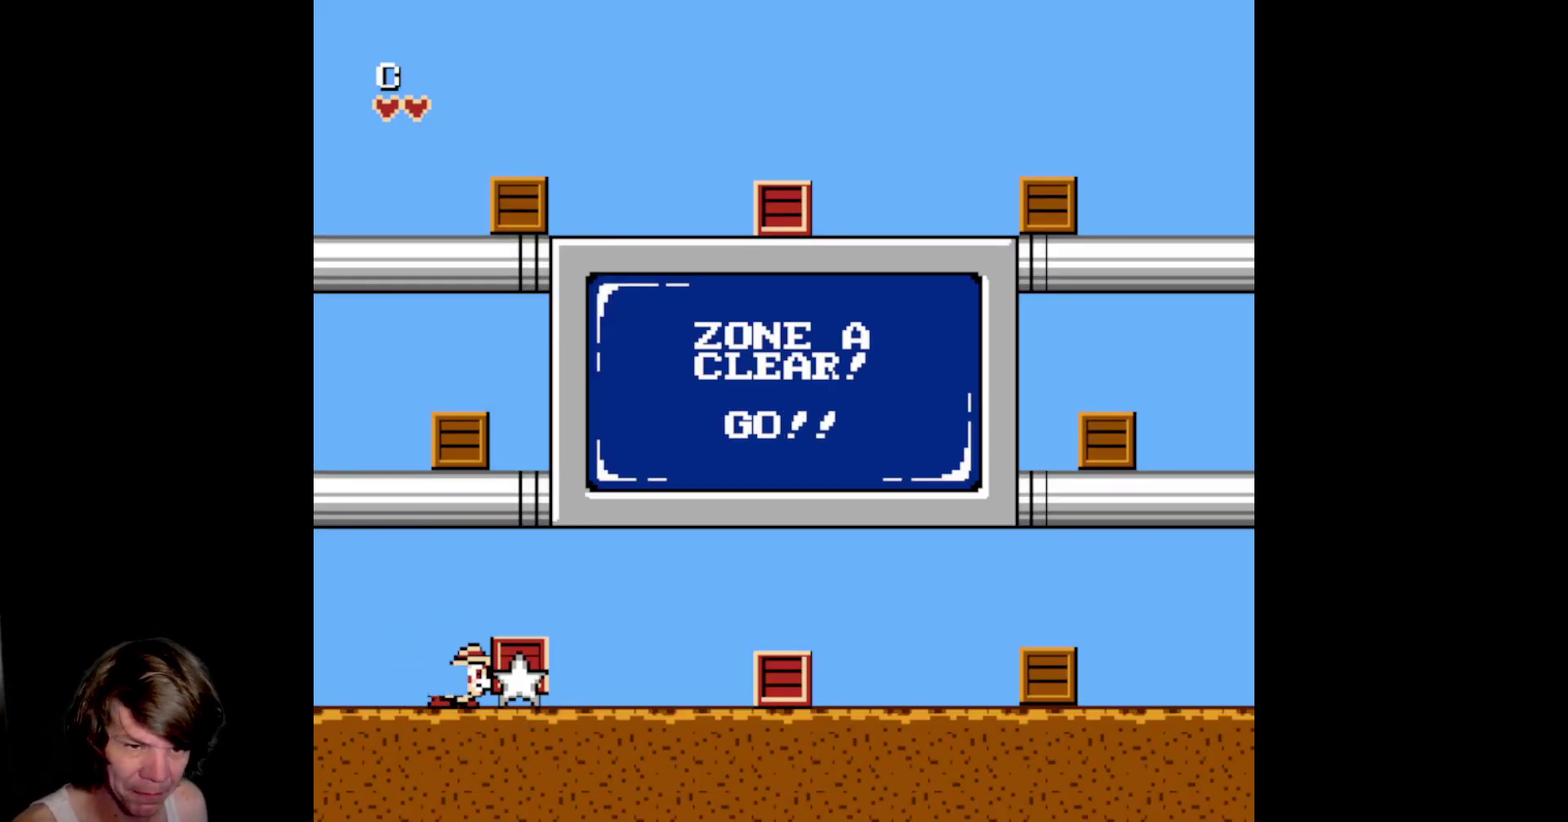
{"buttons": ["DPAD_LEFT"], "events": [[133, "B", "up"], [183, "B", "down"], [317, "B", "up"], [383, "DPAD_RIGHT", "up"], [417, "DPAD_LEFT", "down"]]}
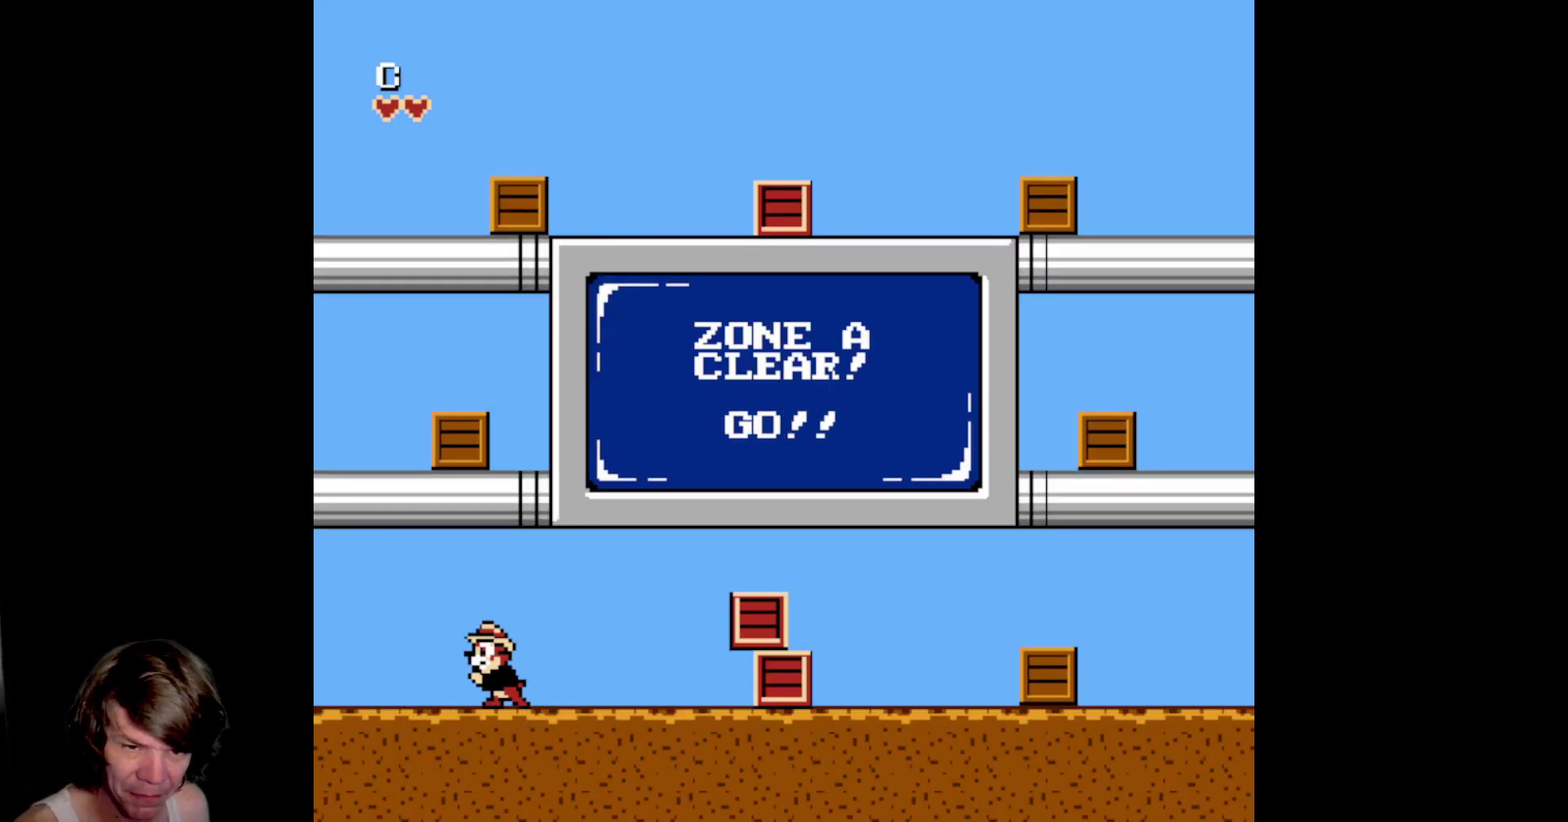
{"buttons": ["A", "DPAD_RIGHT"], "events": [[233, "A", "down"], [383, "DPAD_LEFT", "up"], [417, "DPAD_RIGHT", "down"]]}
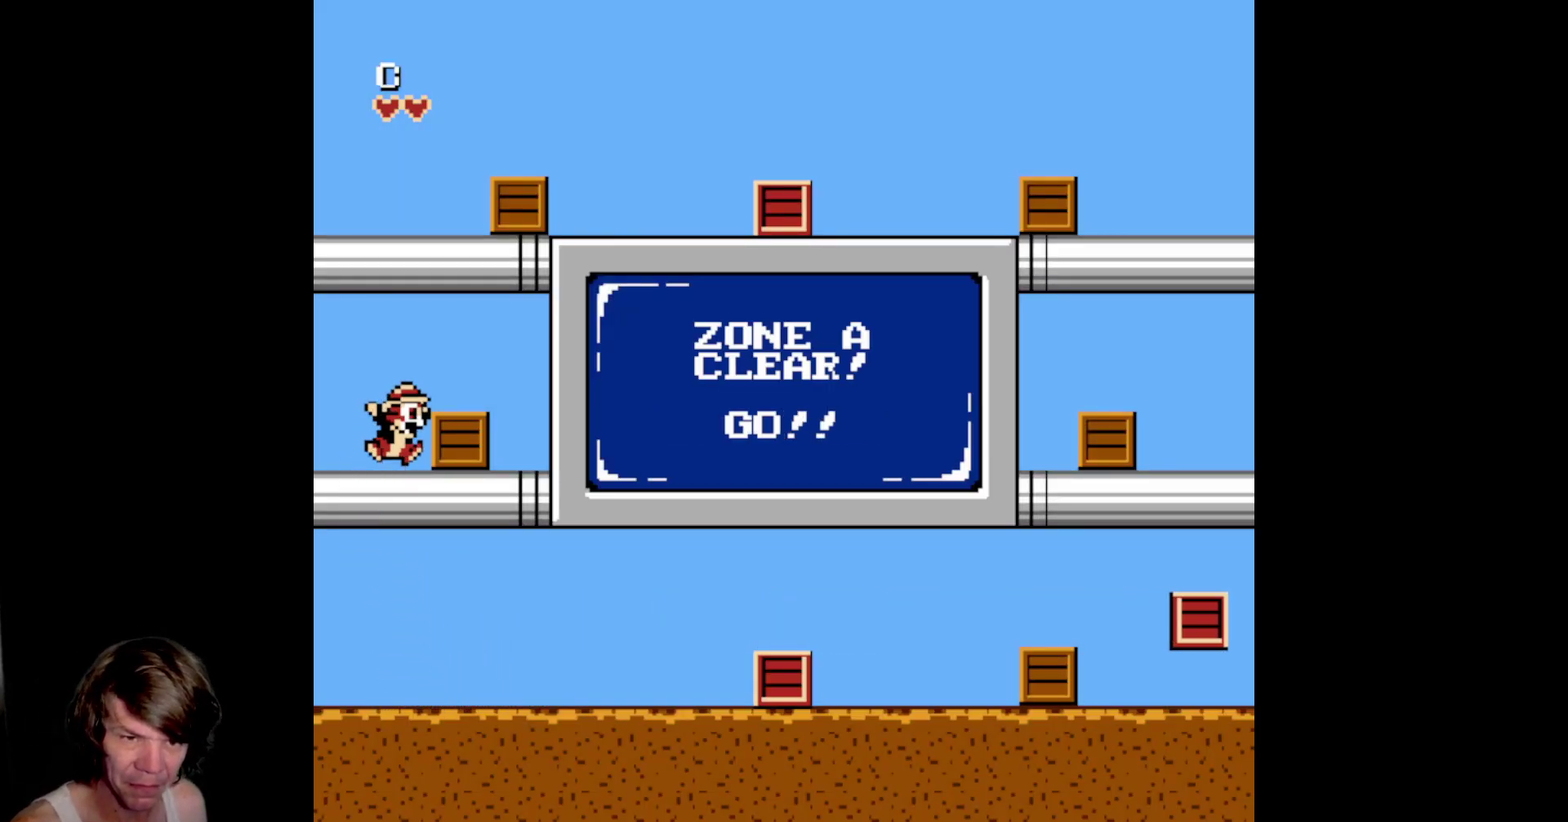
{"buttons": [], "events": [[17, "A", "up"], [100, "B", "down"], [217, "B", "up"], [283, "B", "down"], [400, "B", "up"], [450, "DPAD_RIGHT", "up"]]}
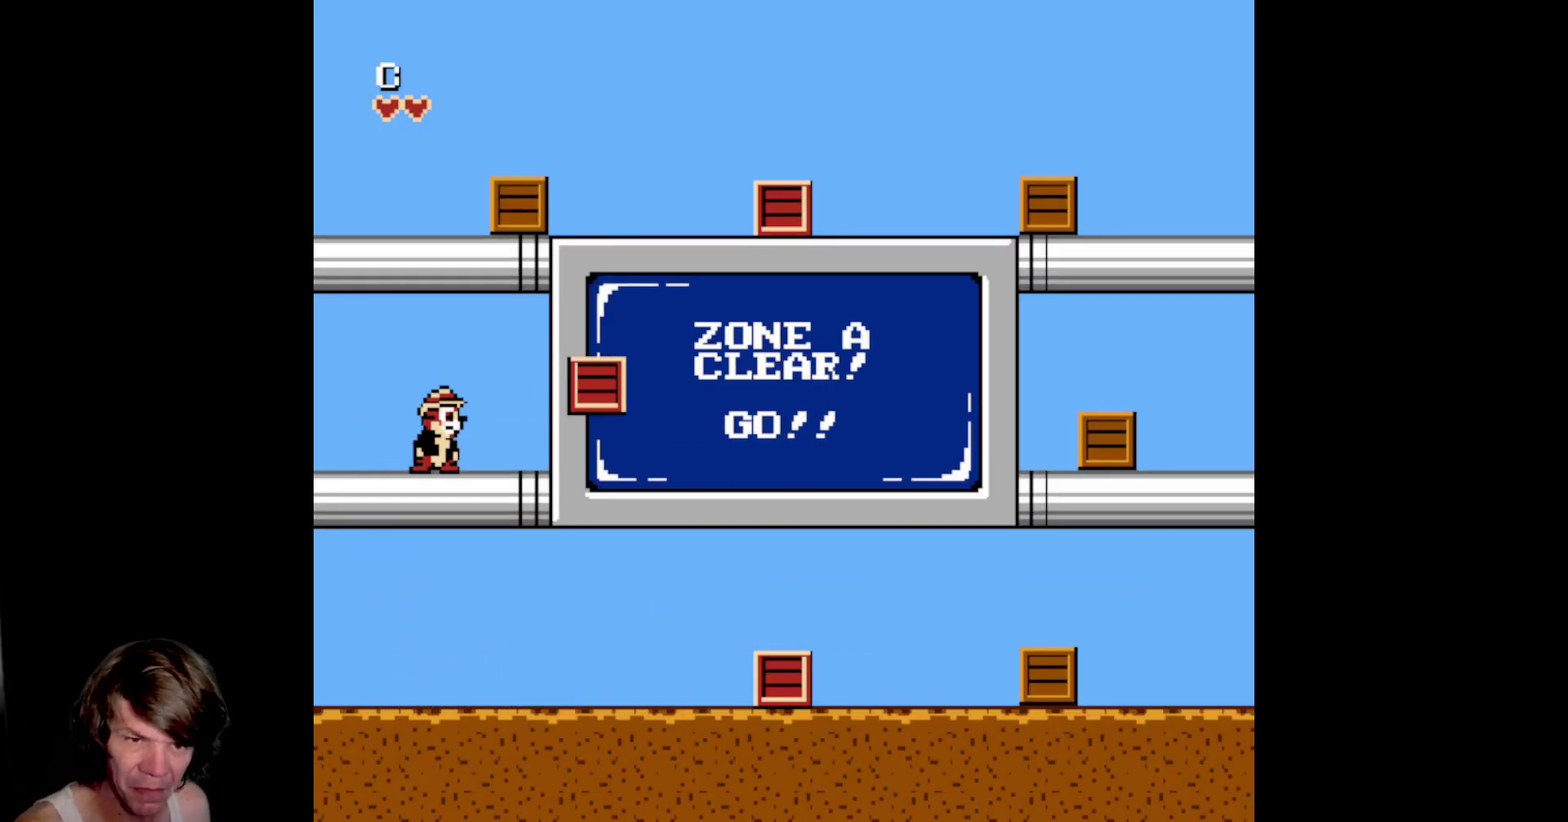
{"buttons": ["B", "DPAD_RIGHT"], "events": [[100, "A", "down"], [283, "DPAD_RIGHT", "down"], [400, "A", "up"], [483, "B", "down"]]}
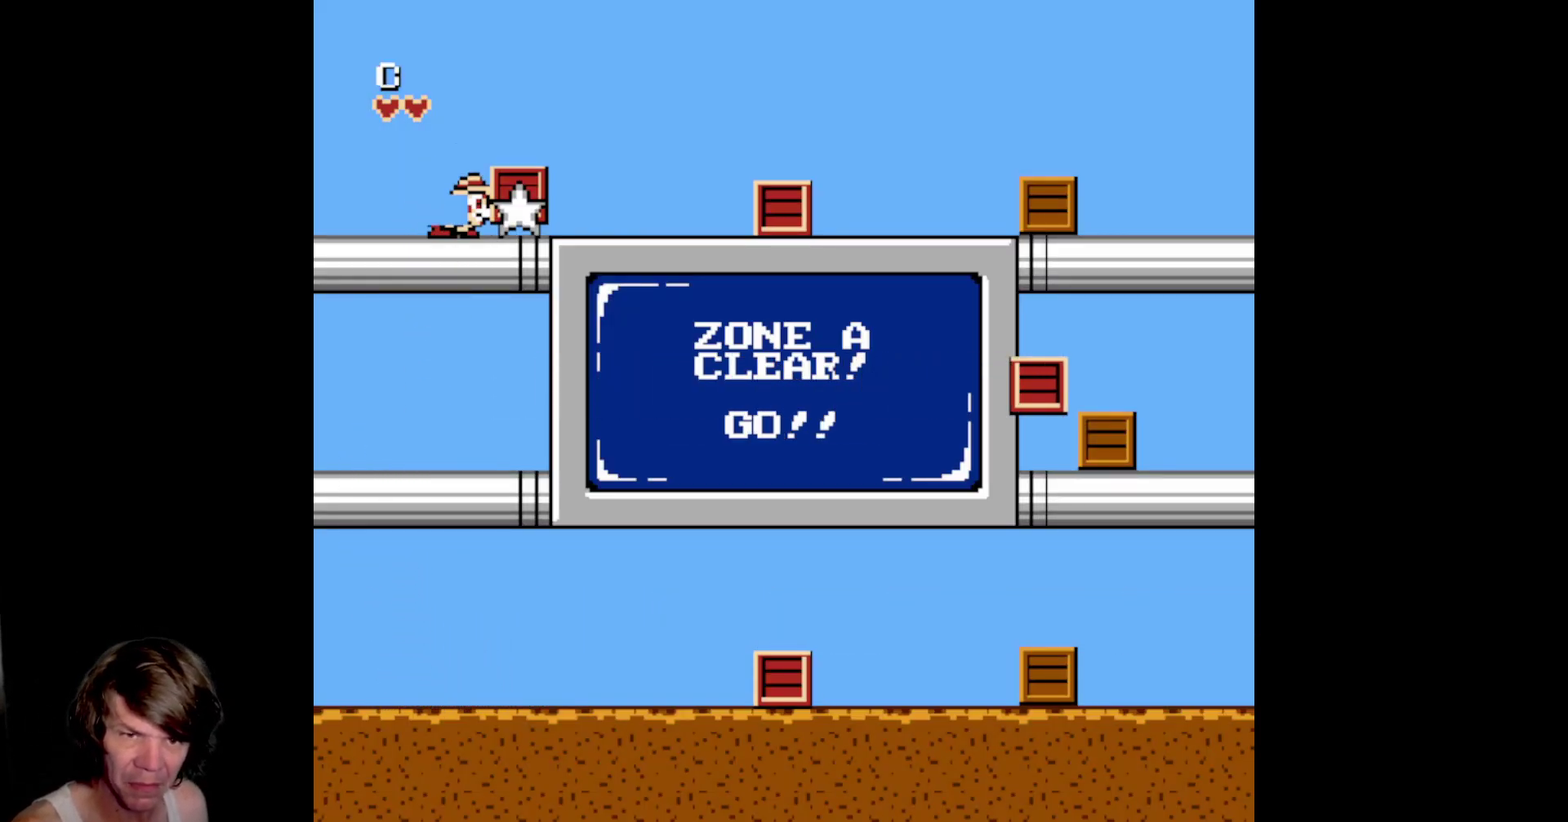
{"buttons": ["DPAD_RIGHT"], "events": [[100, "B", "up"], [167, "B", "down"], [317, "B", "up"]]}
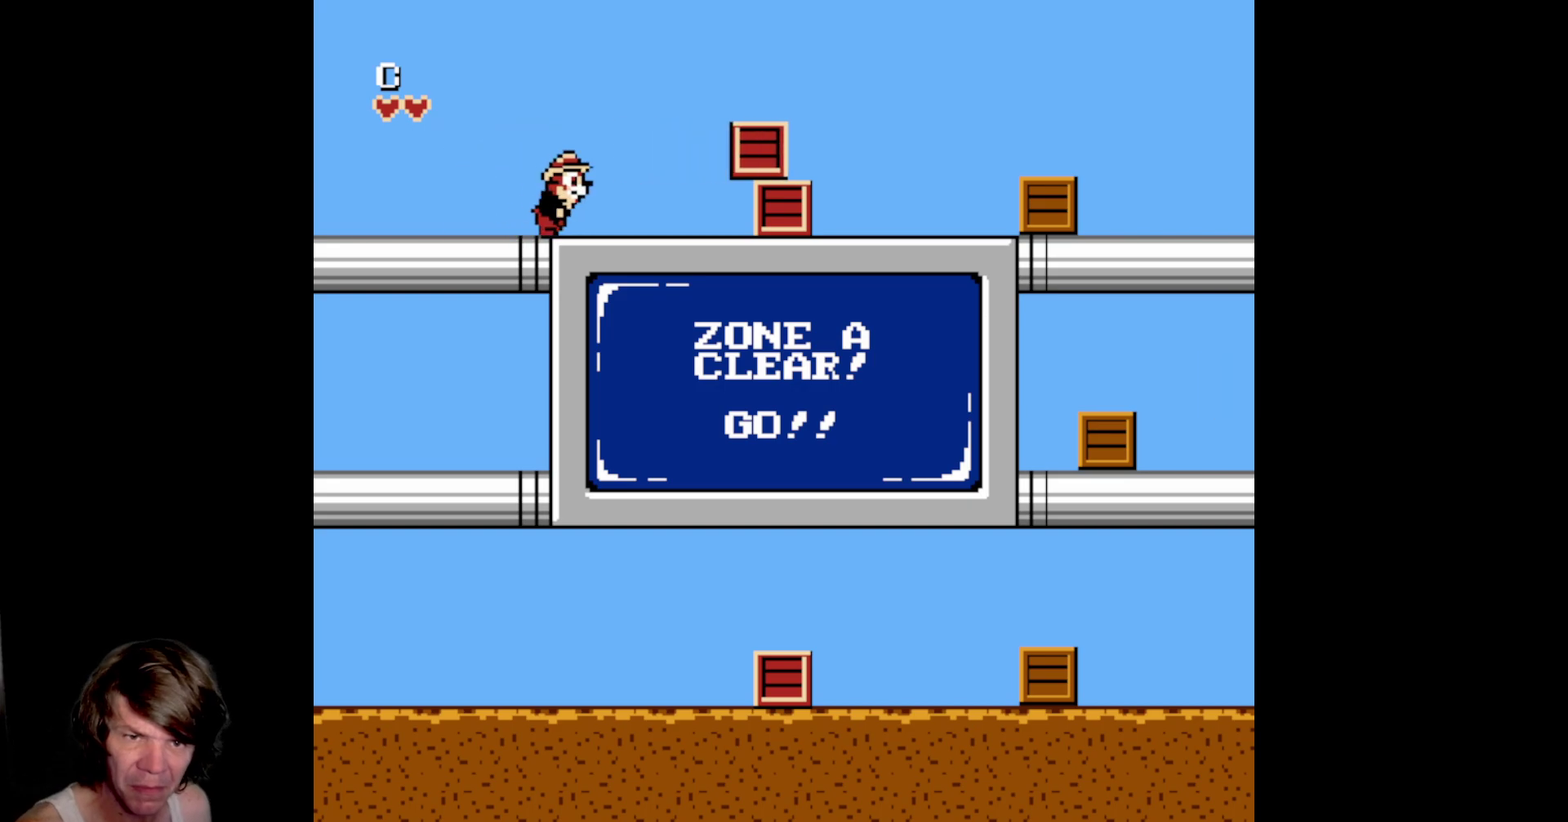
{"buttons": ["B", "DPAD_RIGHT"], "events": [[433, "B", "down"]]}
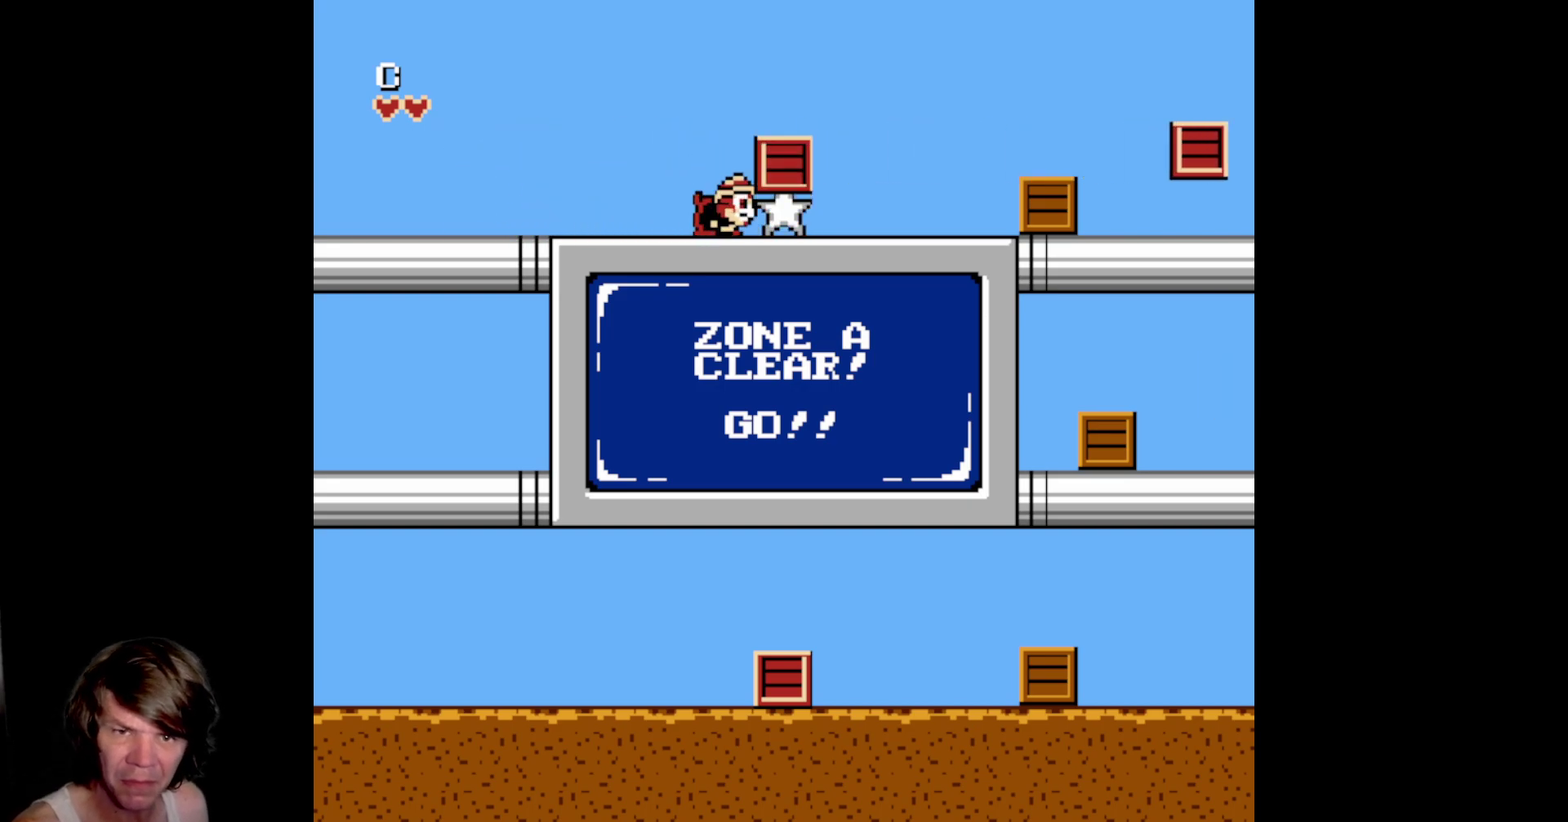
{"buttons": ["DPAD_RIGHT"], "events": [[67, "B", "up"], [117, "B", "down"], [283, "B", "up"]]}
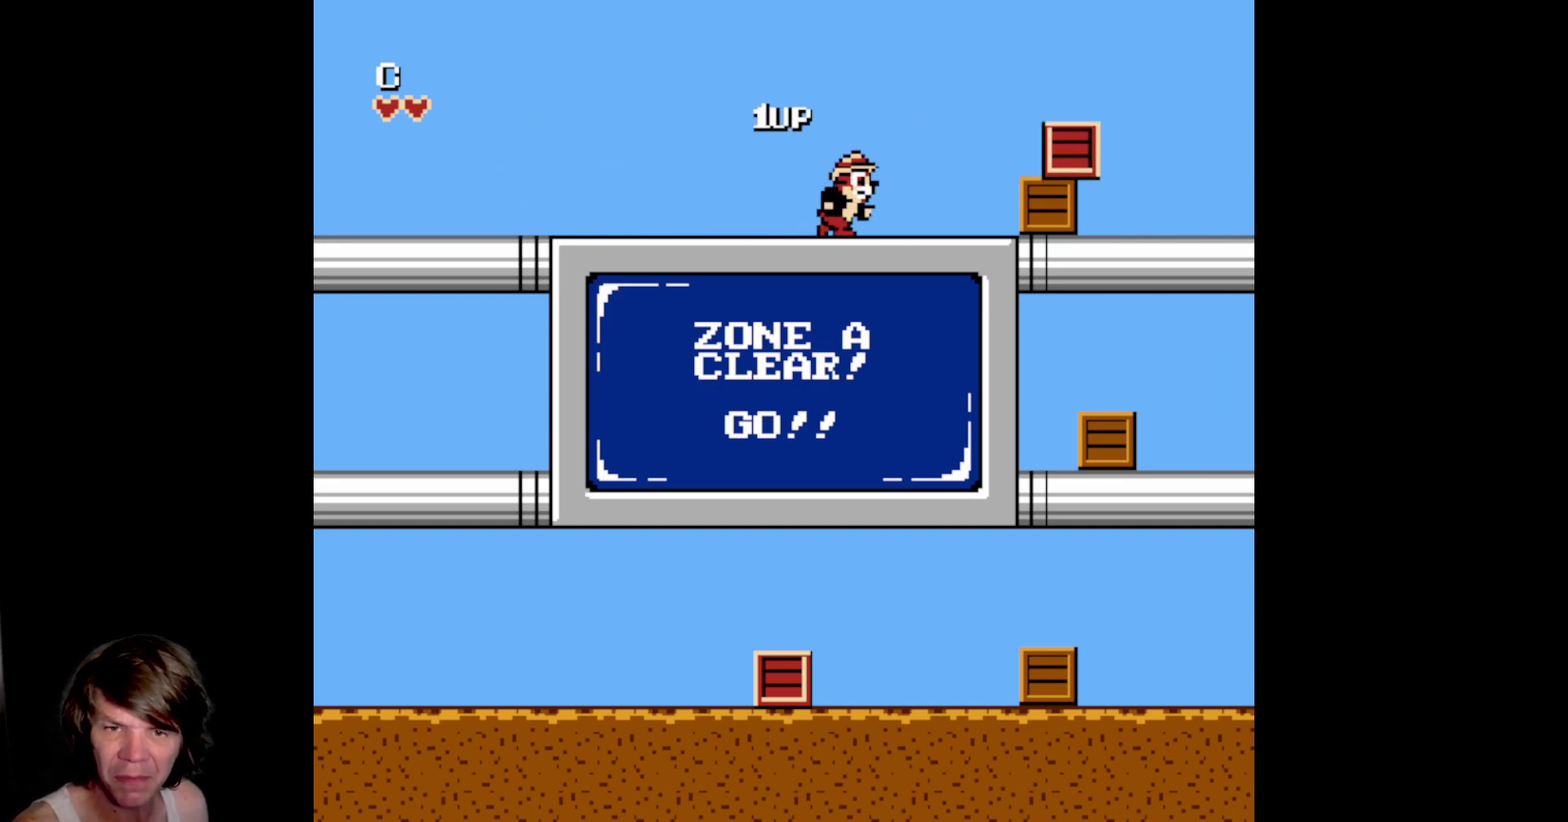
{"buttons": ["DPAD_RIGHT"], "events": [[350, "B", "down"], [483, "B", "up"]]}
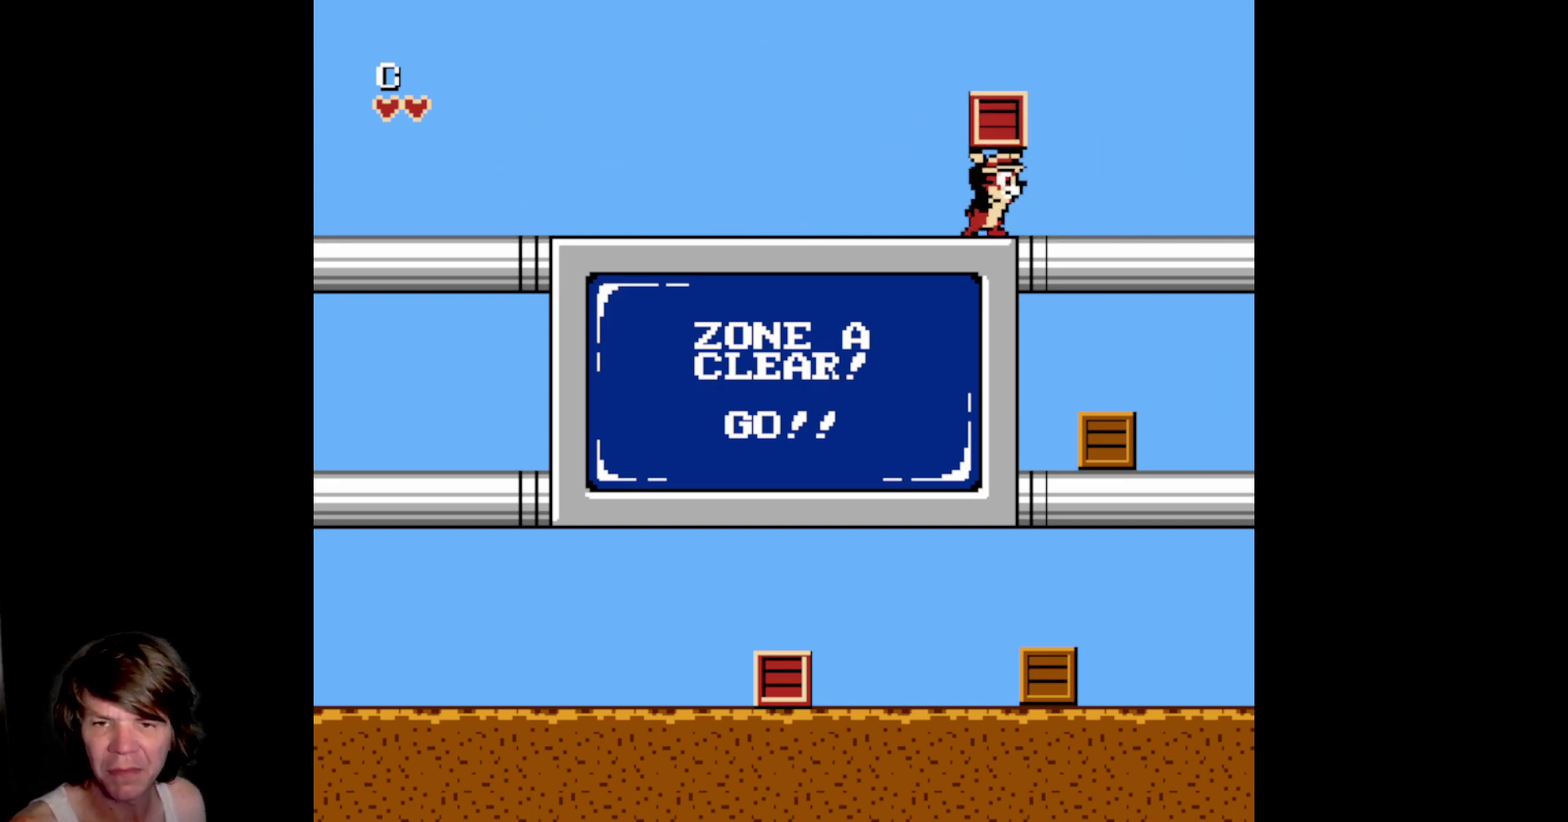
{"buttons": ["A", "DPAD_DOWN"], "events": [[33, "B", "down"], [200, "B", "up"], [417, "DPAD_DOWN", "down"], [467, "A", "down"], [467, "DPAD_RIGHT", "up"]]}
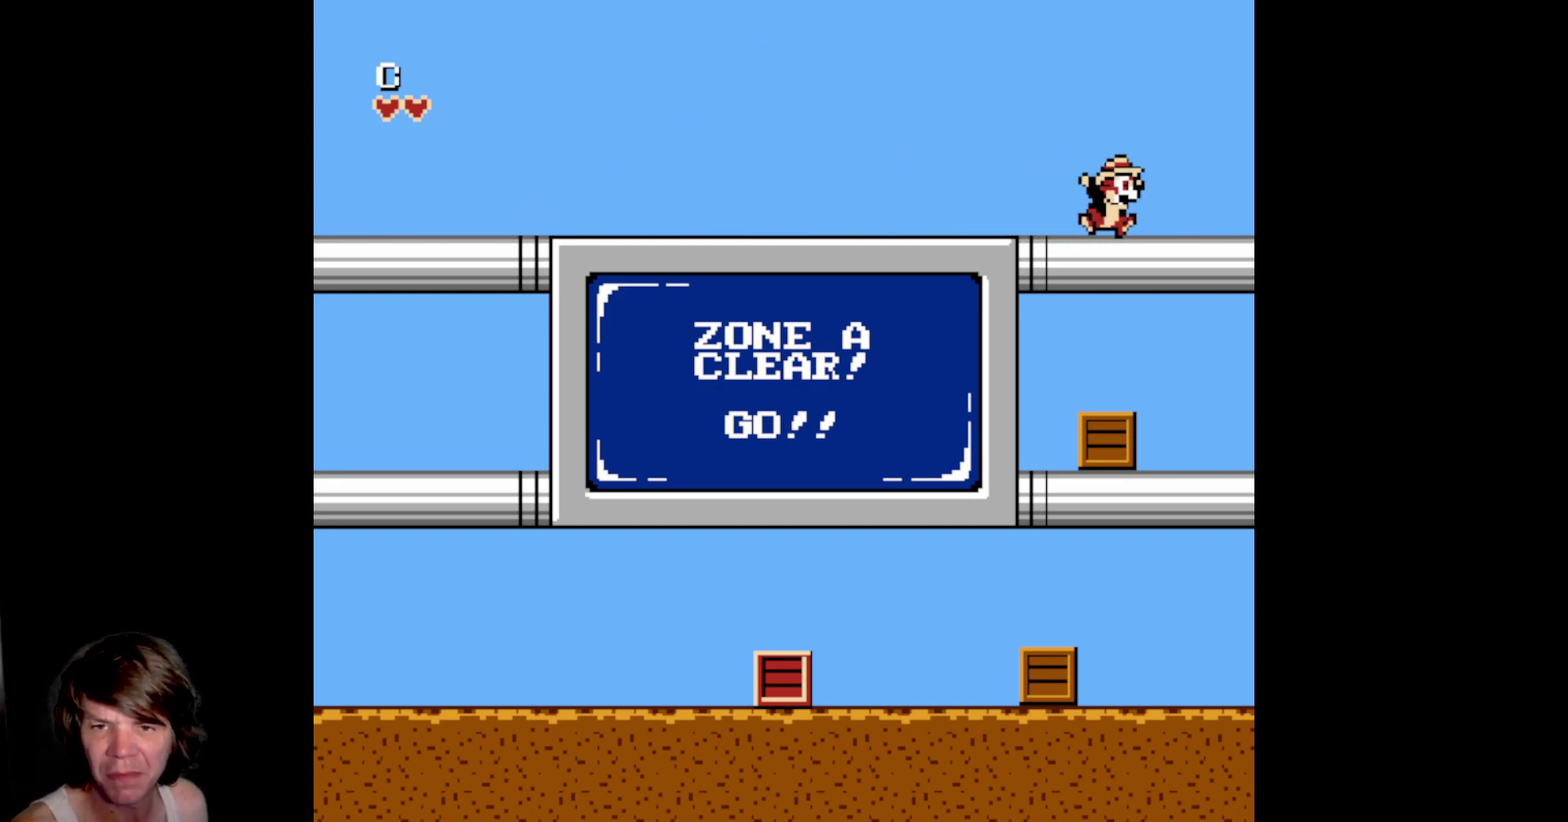
{"buttons": ["DPAD_LEFT"], "events": [[83, "DPAD_RIGHT", "down"], [100, "A", "up"], [117, "DPAD_DOWN", "up"], [283, "DPAD_RIGHT", "up"], [300, "DPAD_LEFT", "down"], [383, "B", "down"], [500, "B", "up"]]}
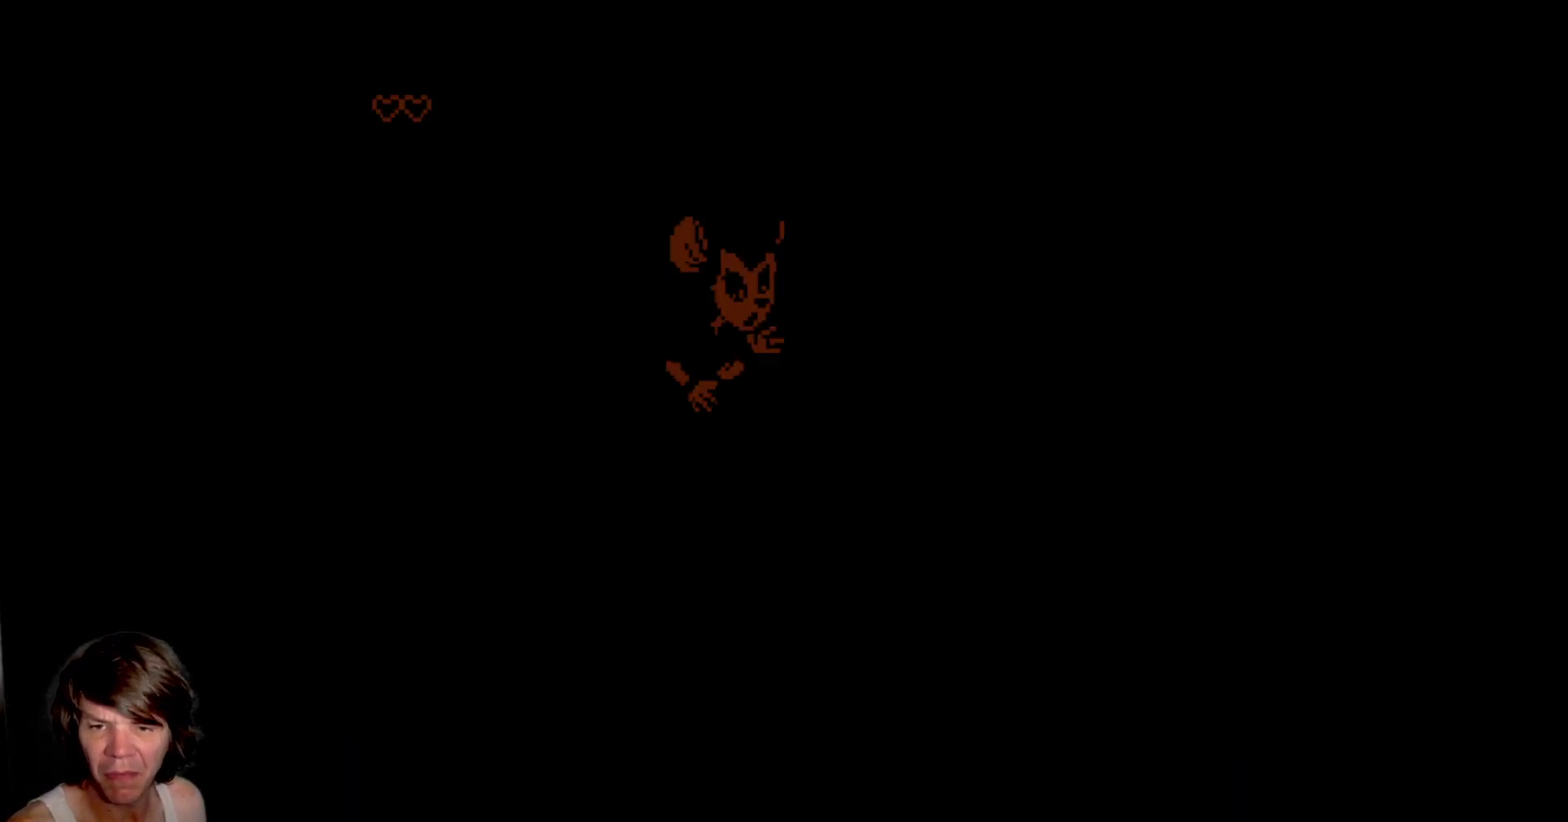
{"buttons": [], "events": [[83, "DPAD_LEFT", "up"]]}
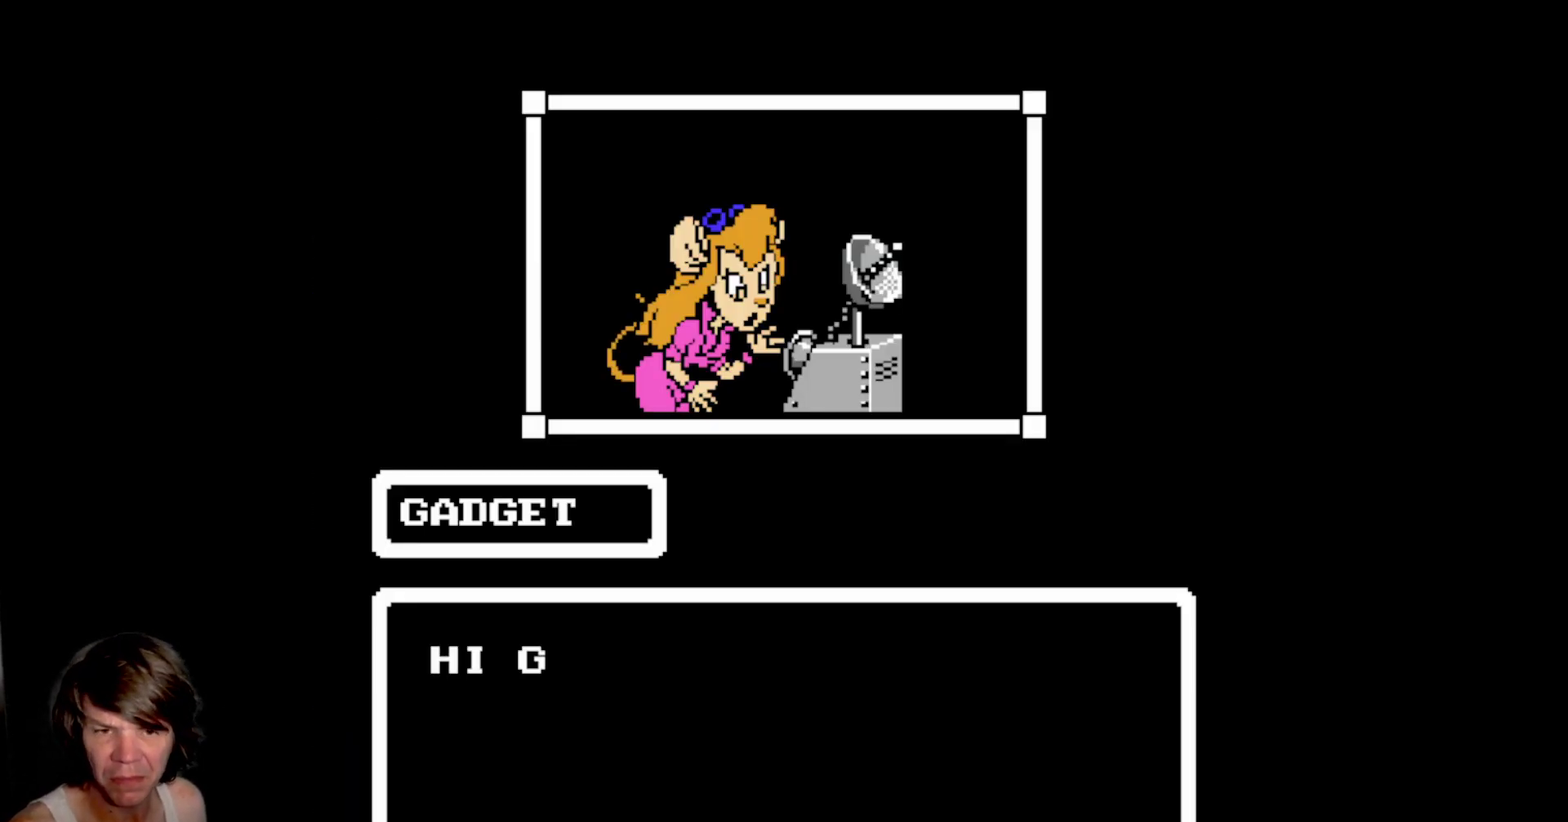
{"buttons": ["START"], "events": [[267, "START", "down"]]}
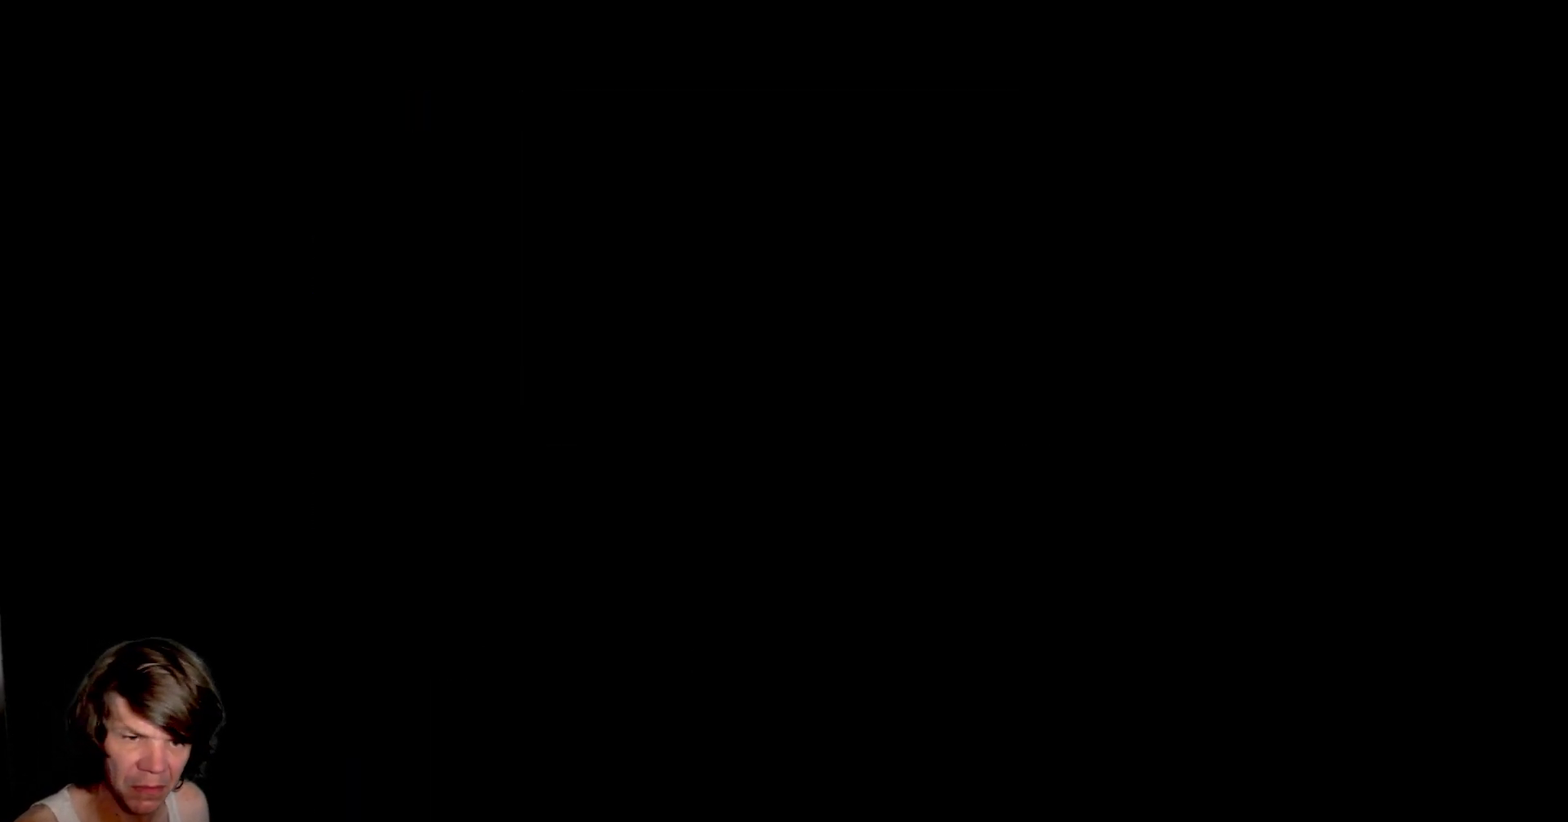
{"buttons": [], "events": [[67, "START", "up"]]}
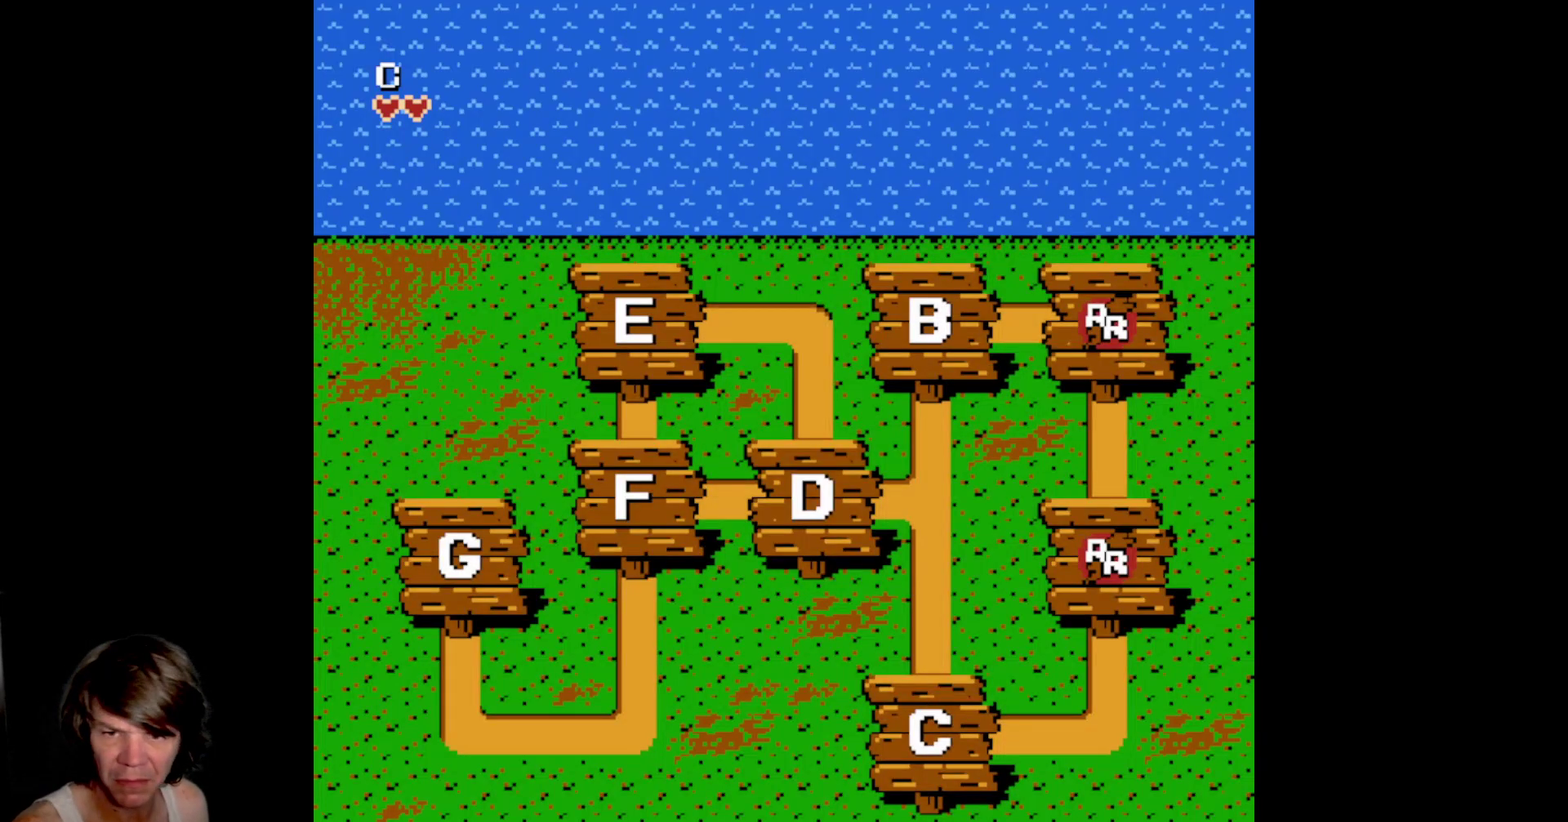
{"buttons": [], "events": []}
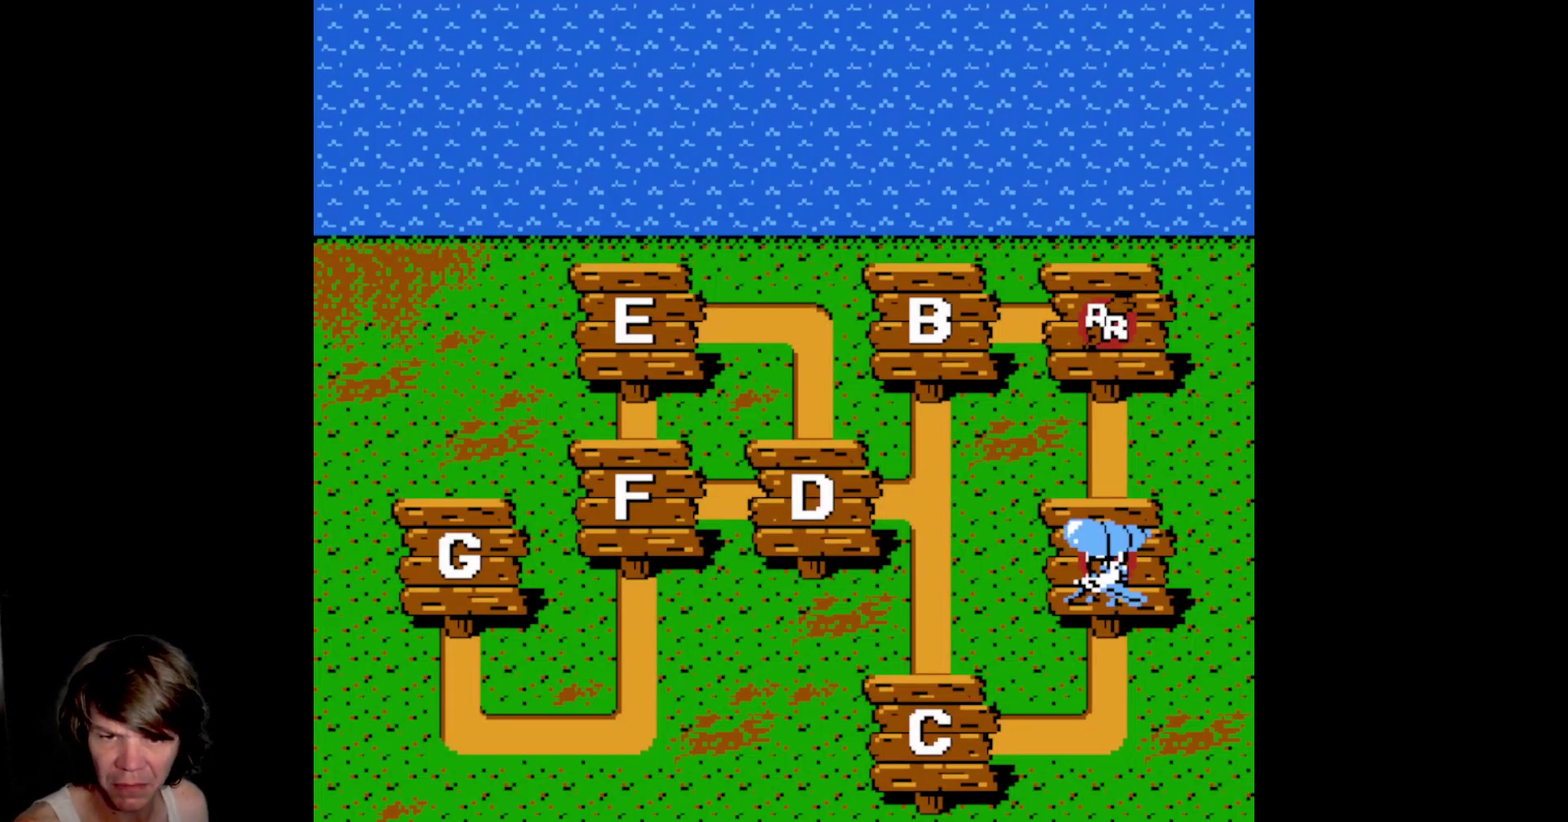
{"buttons": ["DPAD_UP"], "events": [[383, "DPAD_UP", "down"]]}
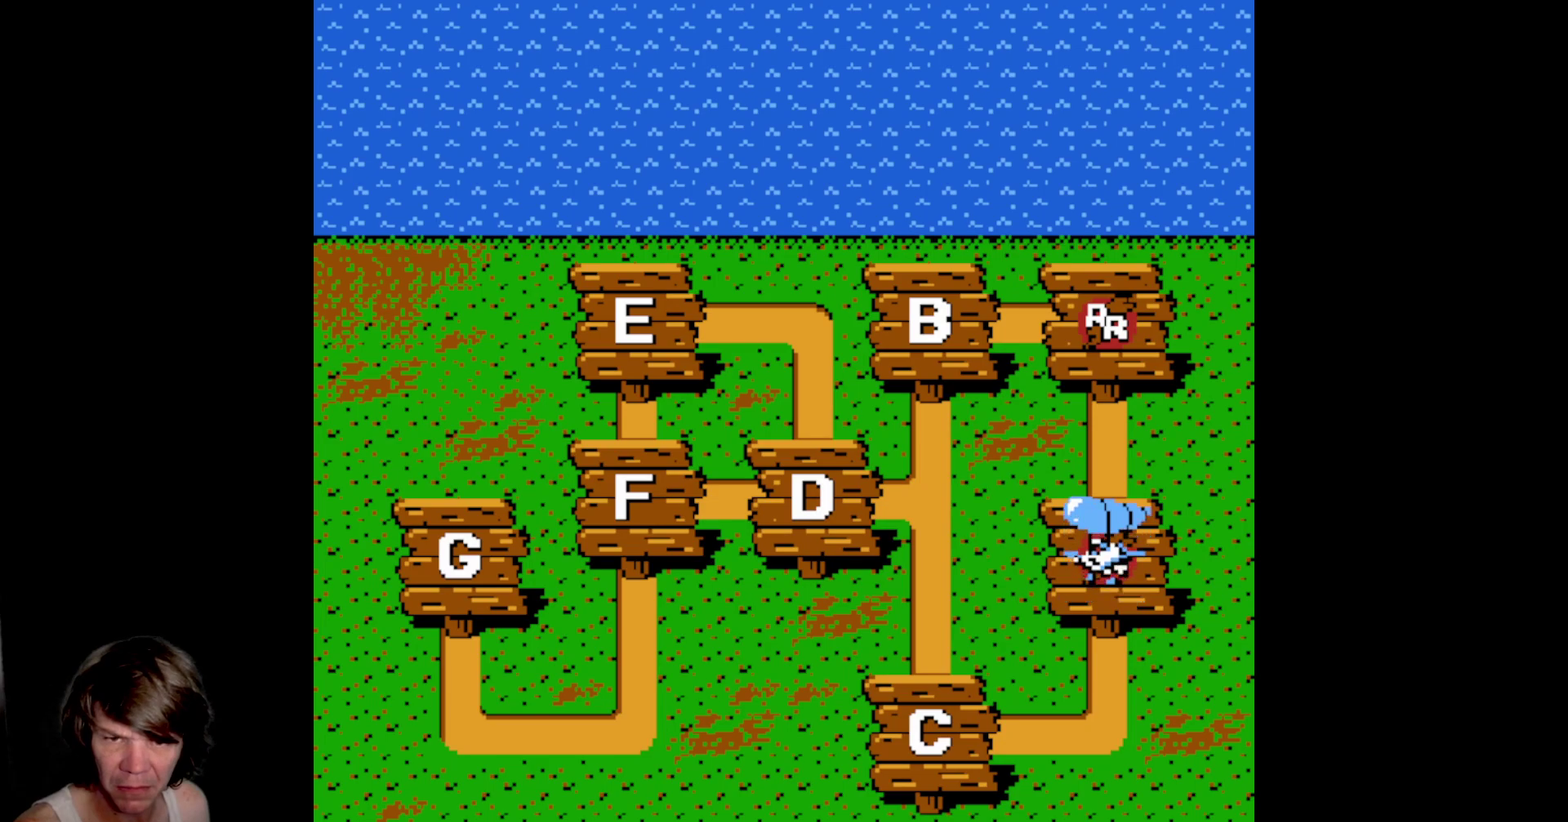
{"buttons": [], "events": [[333, "DPAD_UP", "up"]]}
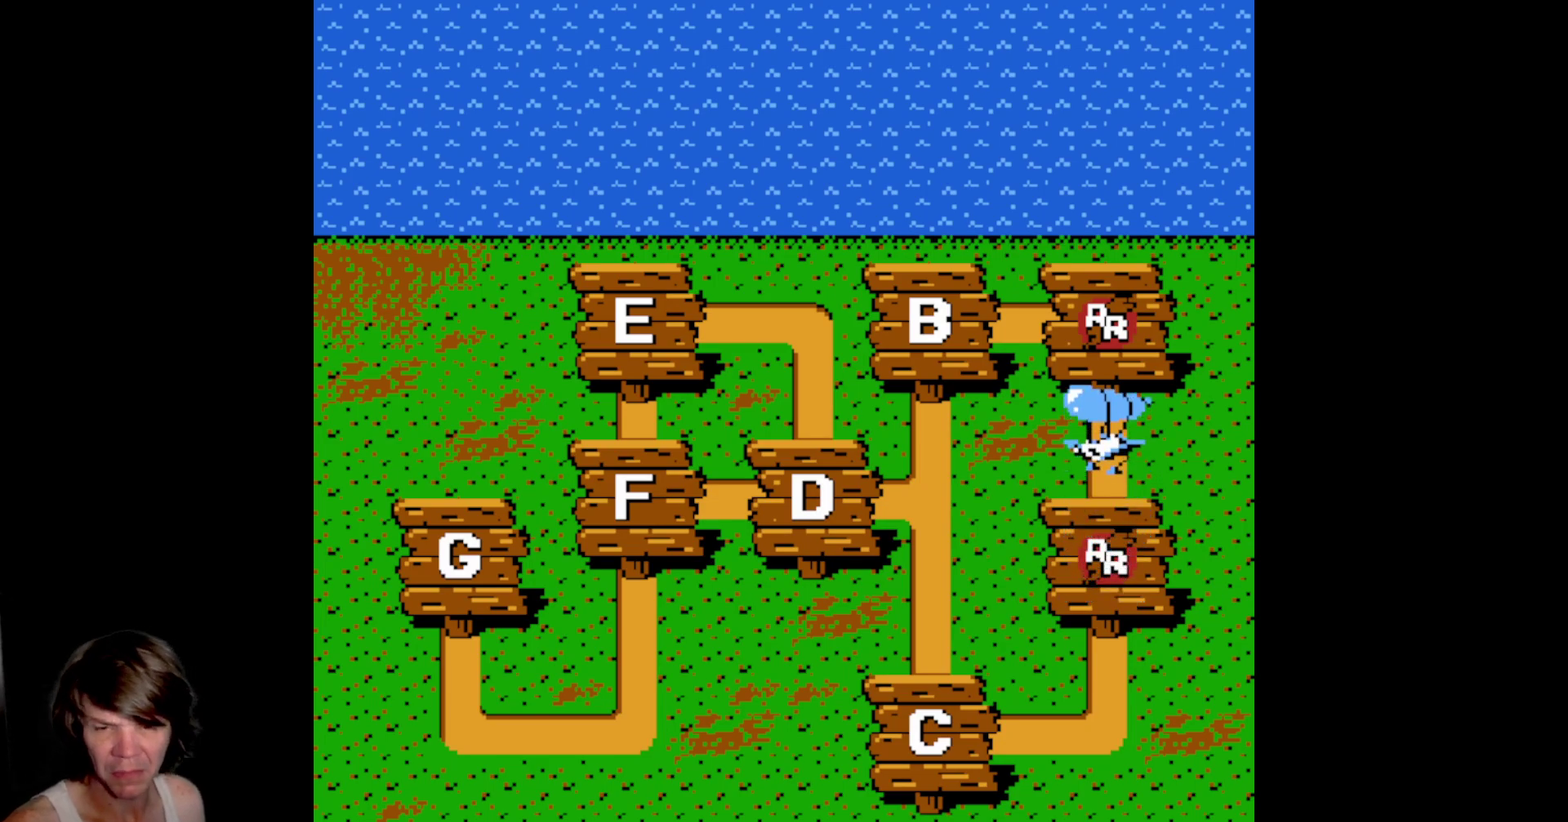
{"buttons": ["DPAD_LEFT"], "events": [[500, "DPAD_LEFT", "down"]]}
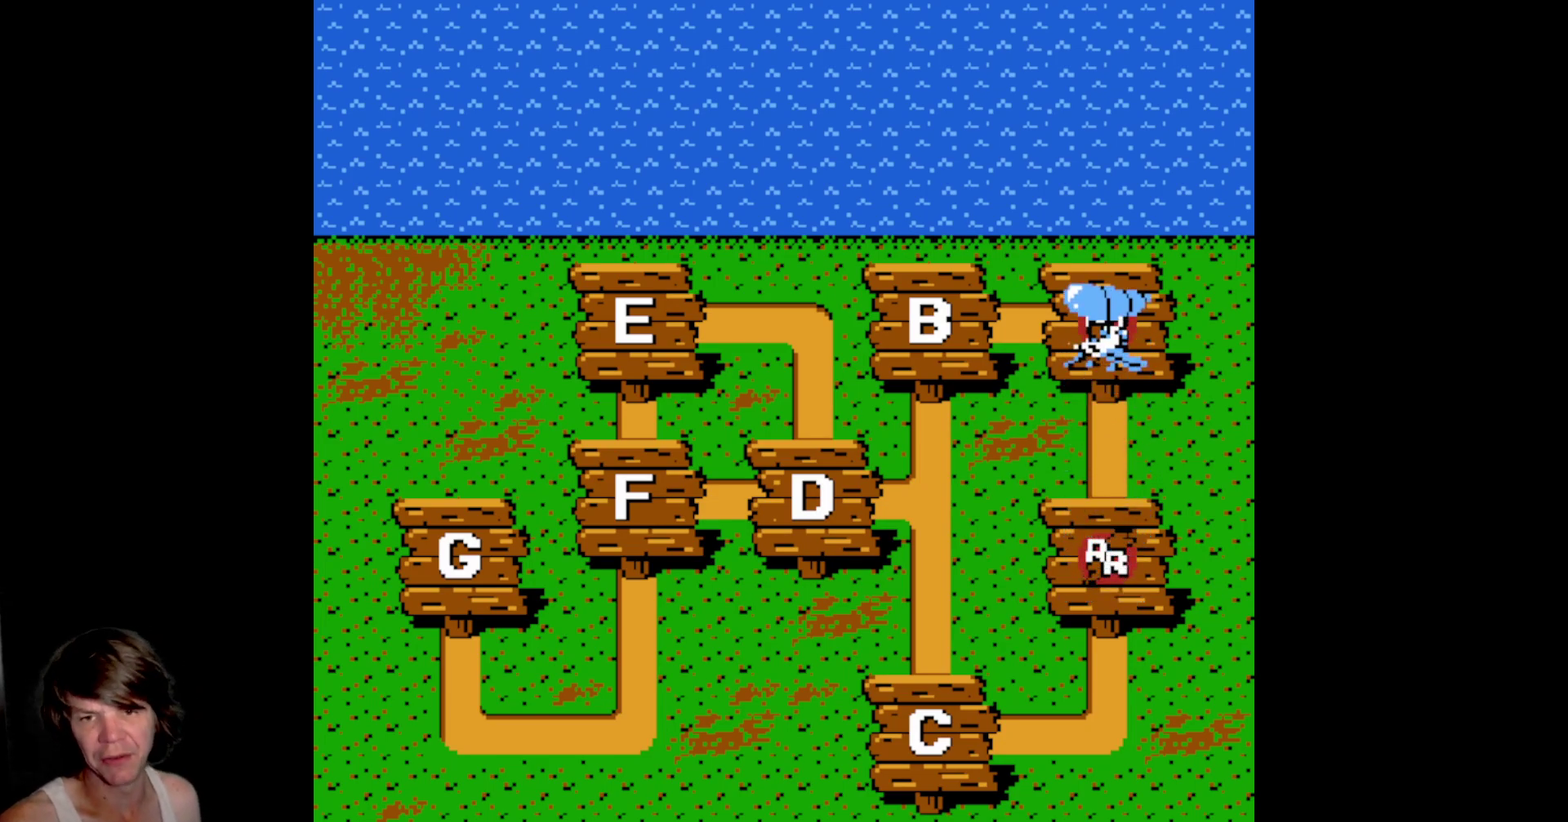
{"buttons": [], "events": [[267, "DPAD_LEFT", "up"]]}
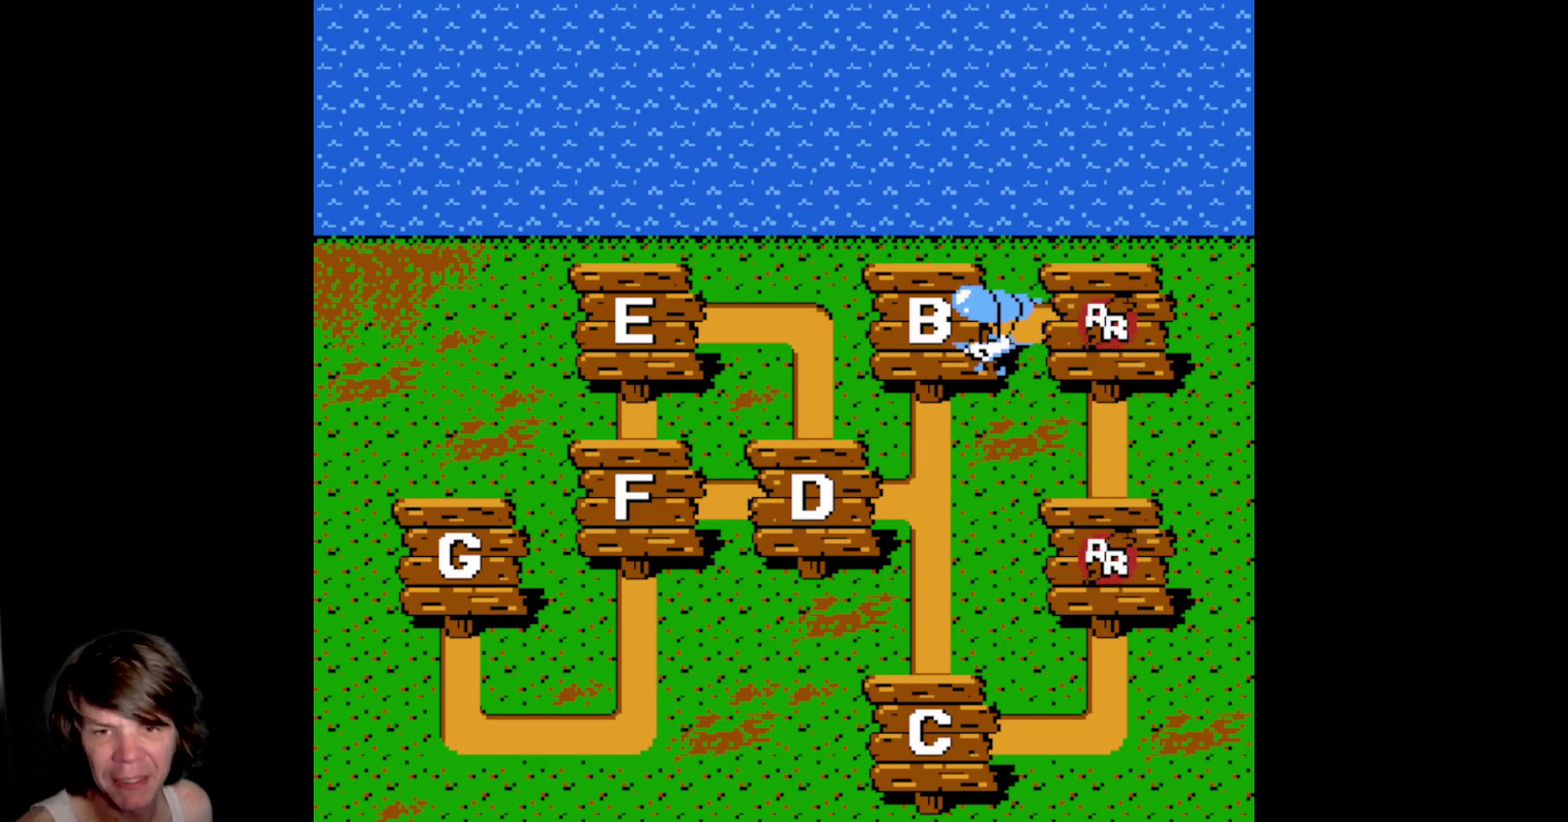
{"buttons": [], "events": []}
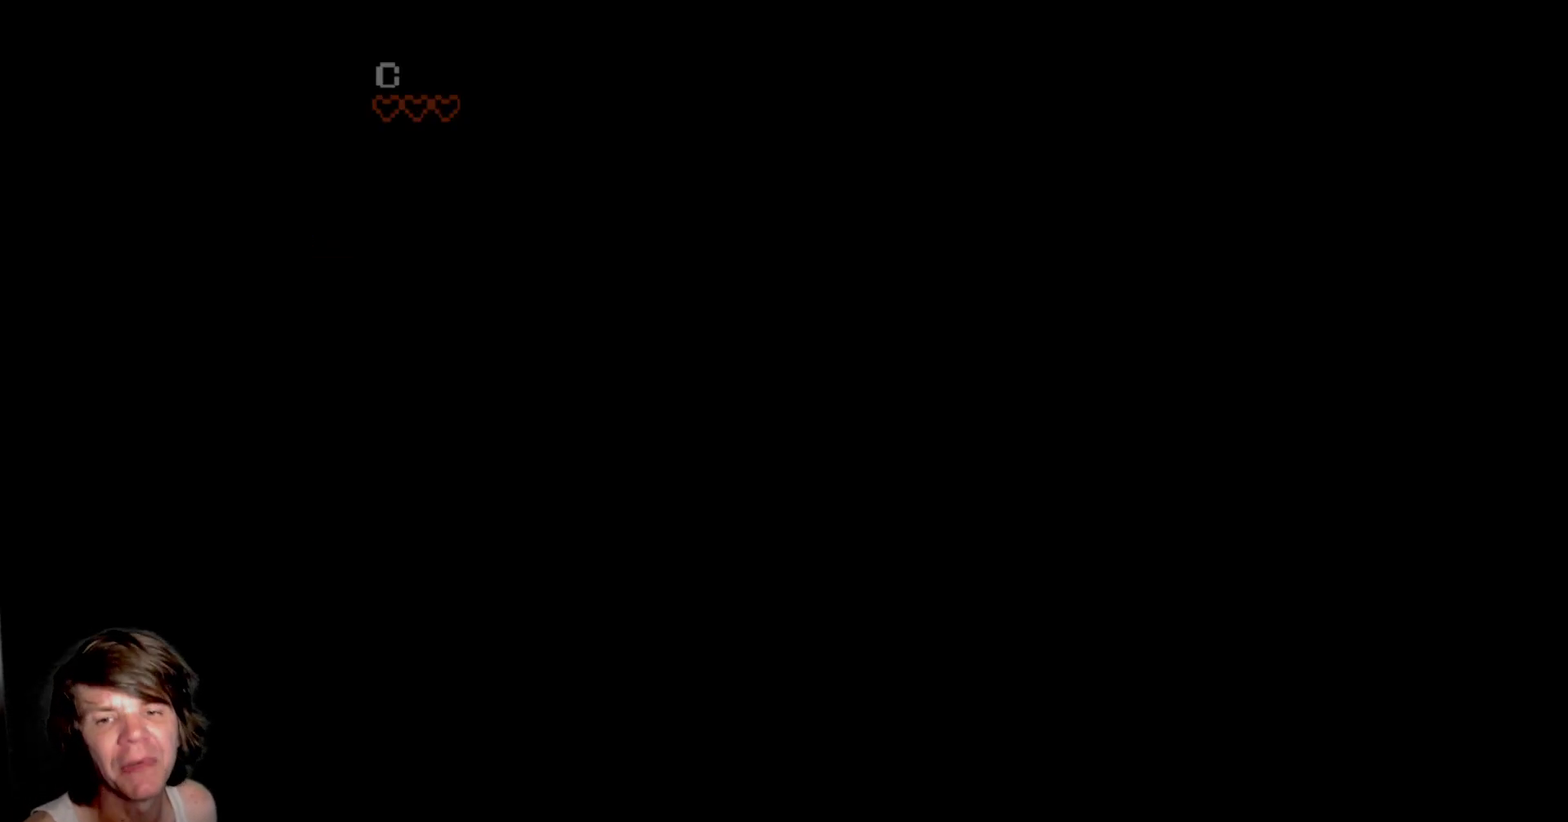
{"buttons": [], "events": []}
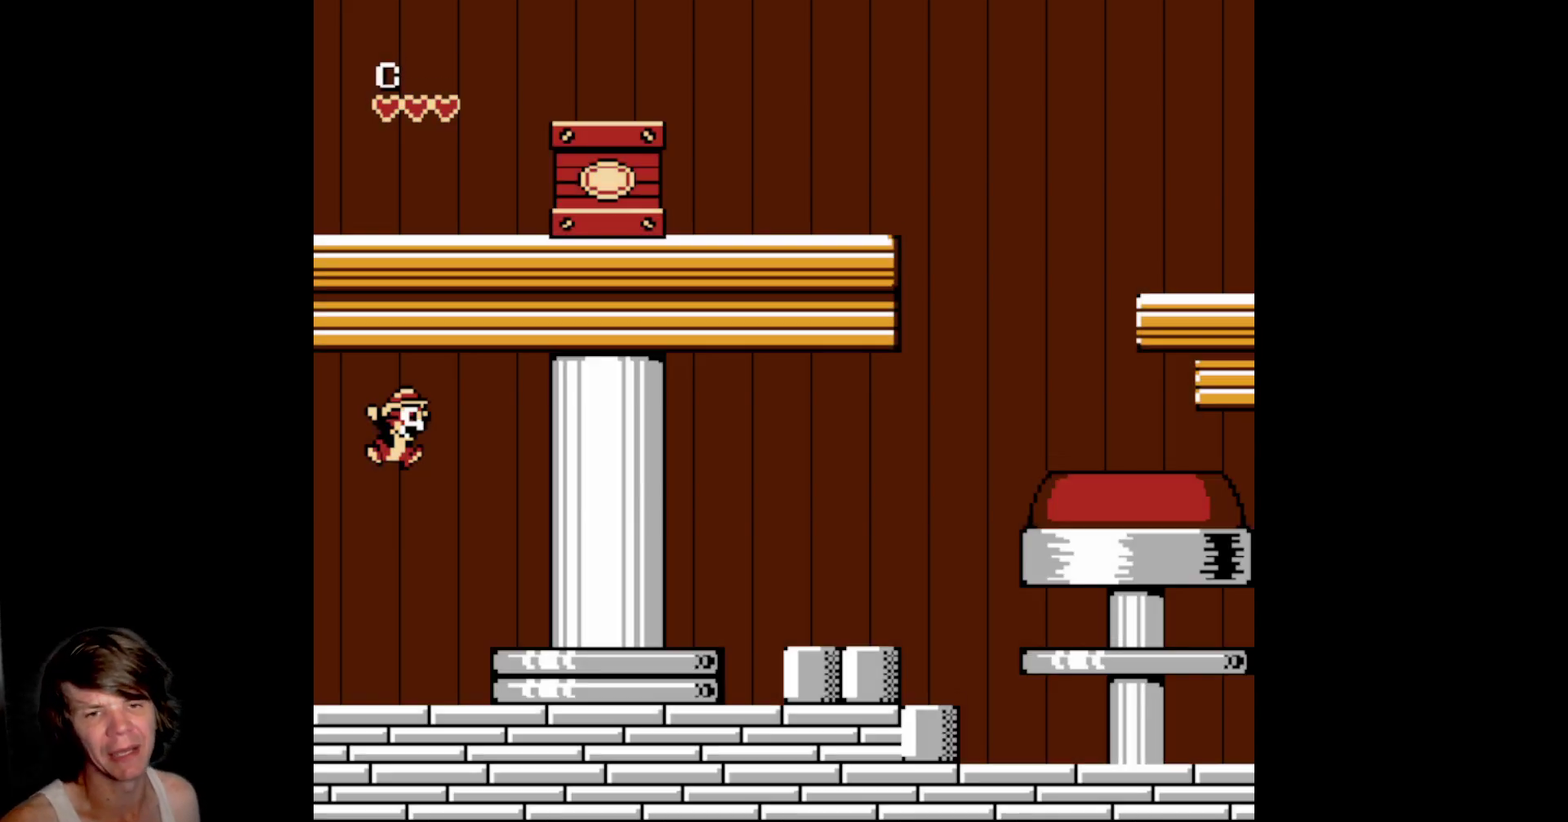
{"buttons": [], "events": []}
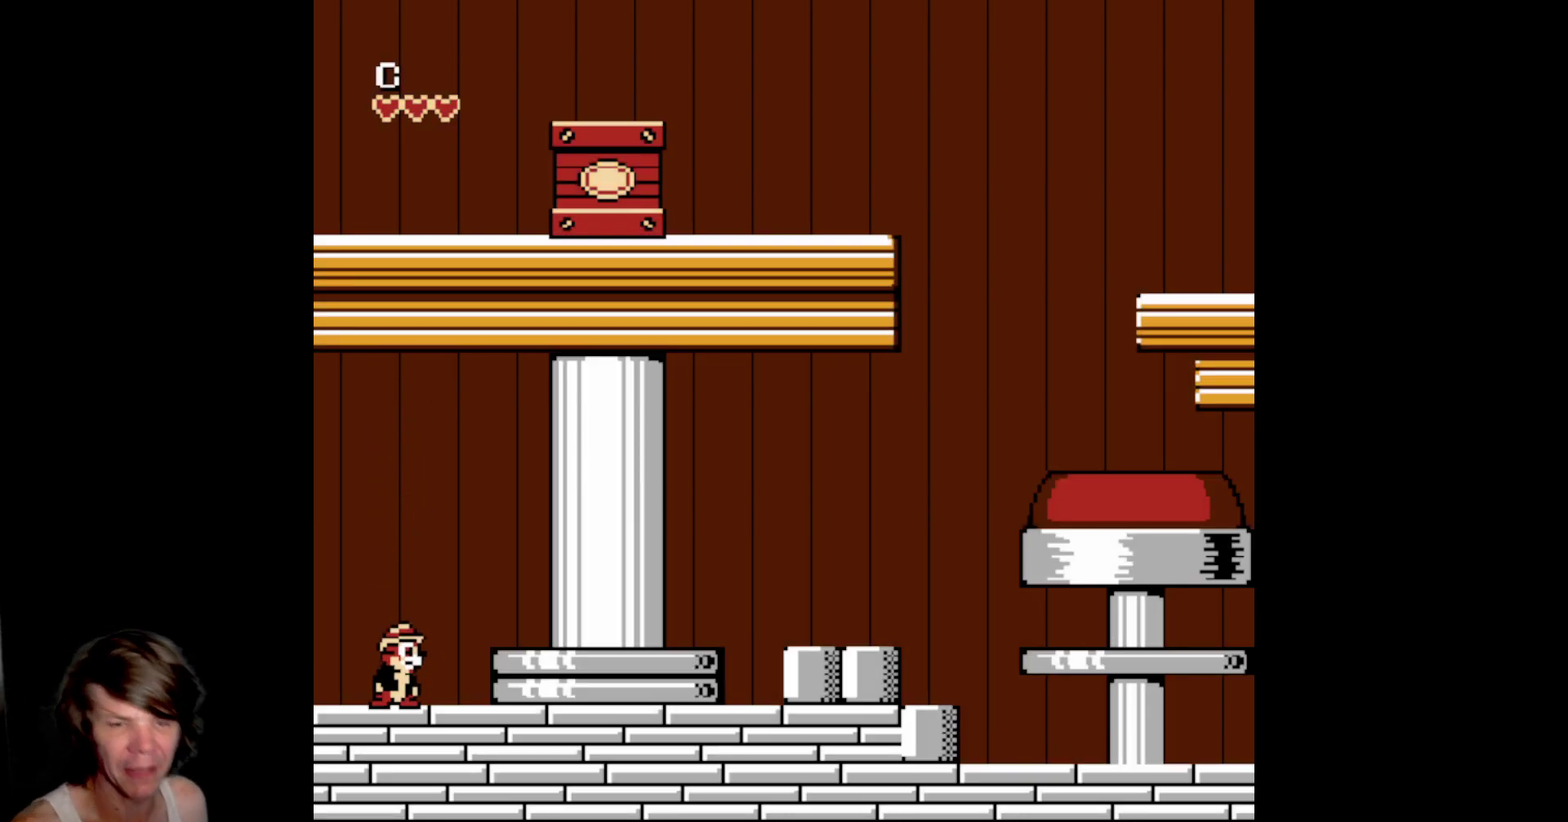
{"buttons": [], "events": [[50, "START", "down"], [250, "START", "up"]]}
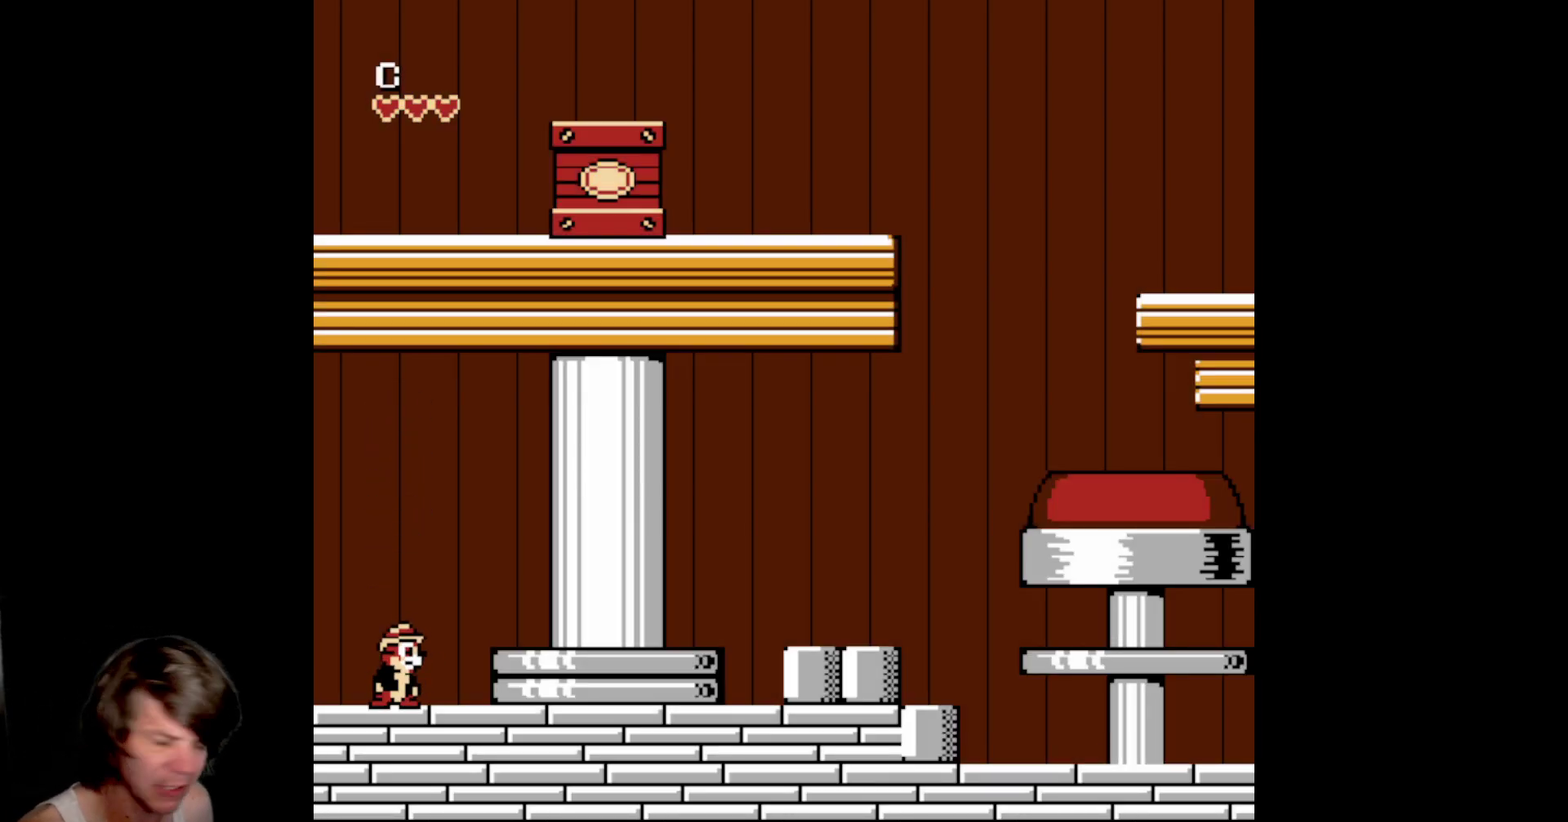
{"buttons": [], "events": []}
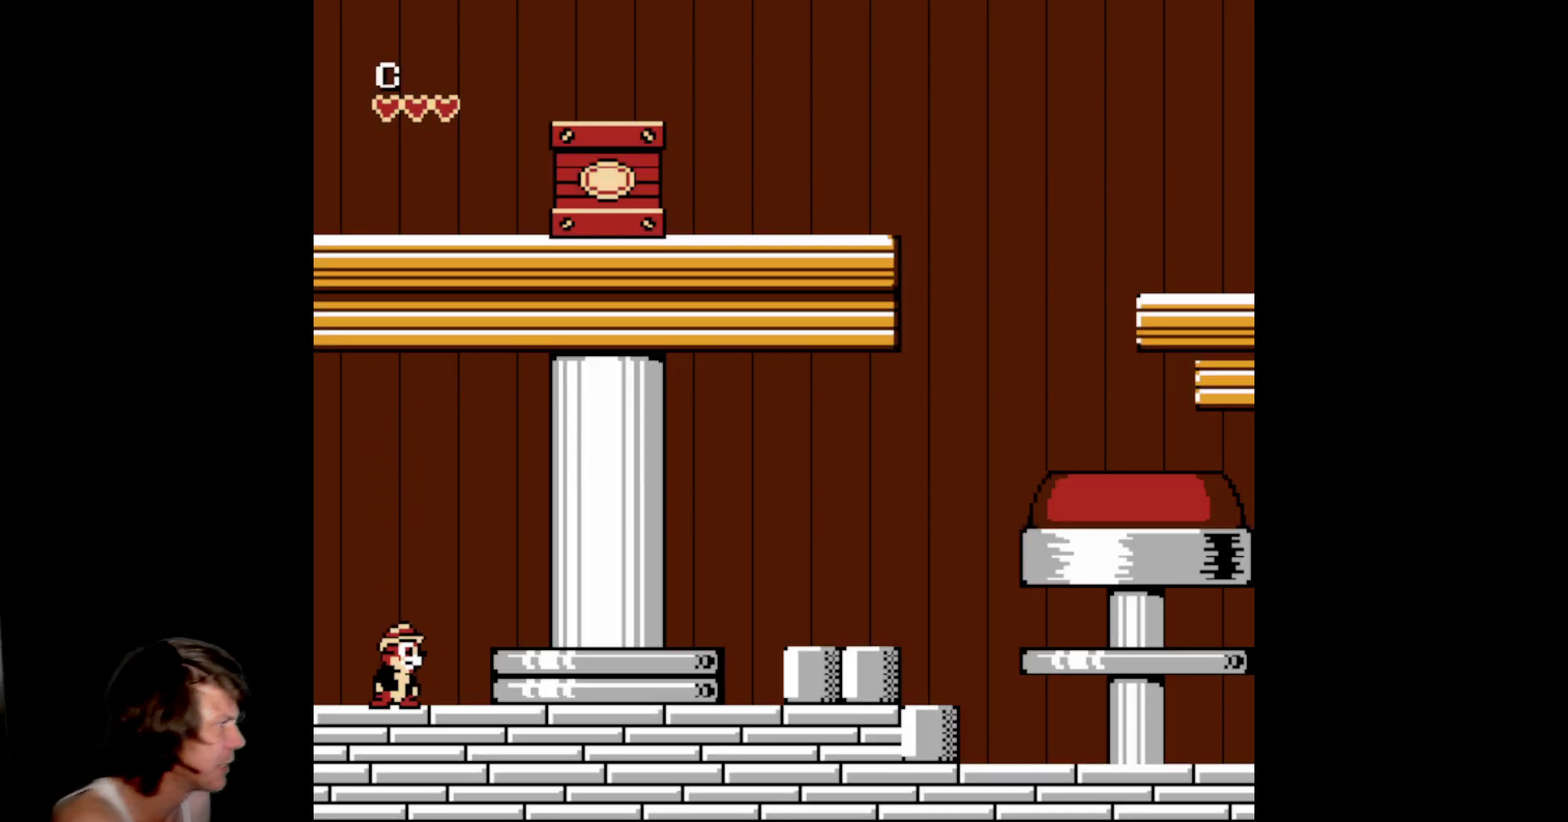
{"buttons": [], "events": []}
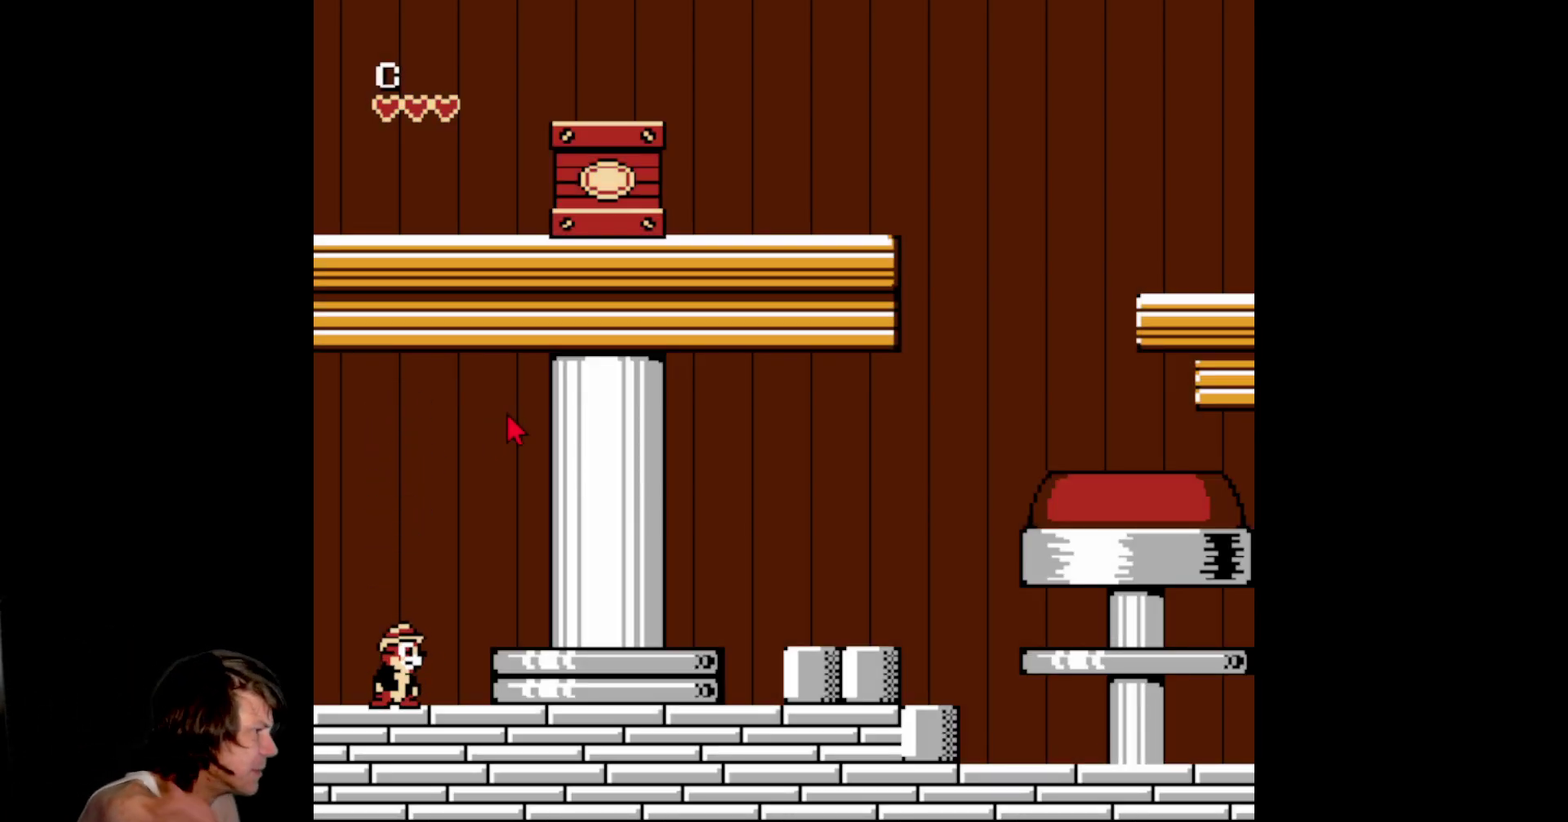
{"buttons": [], "events": []}
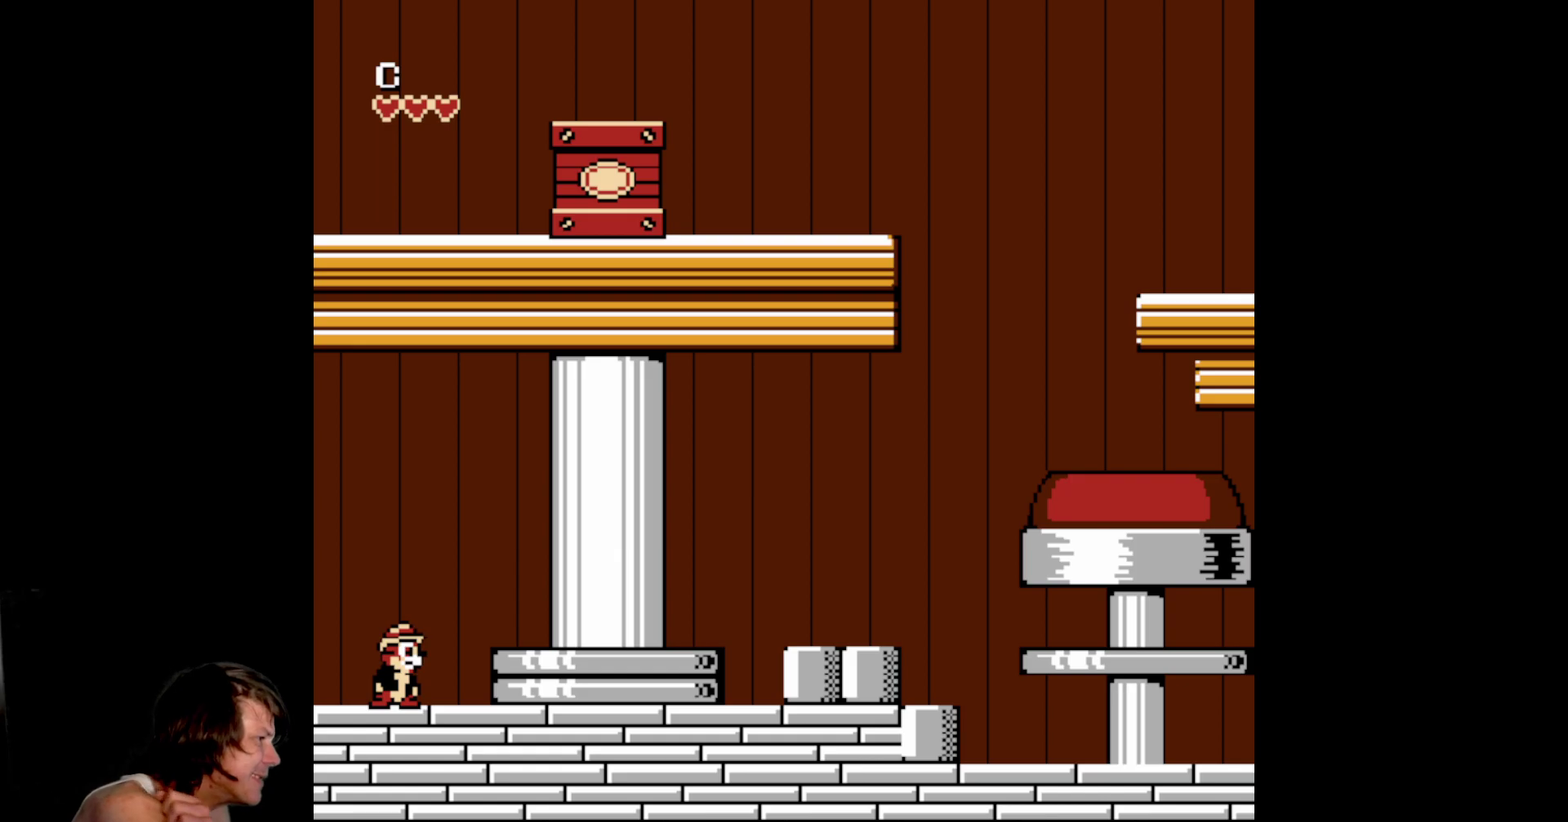
{"buttons": [], "events": []}